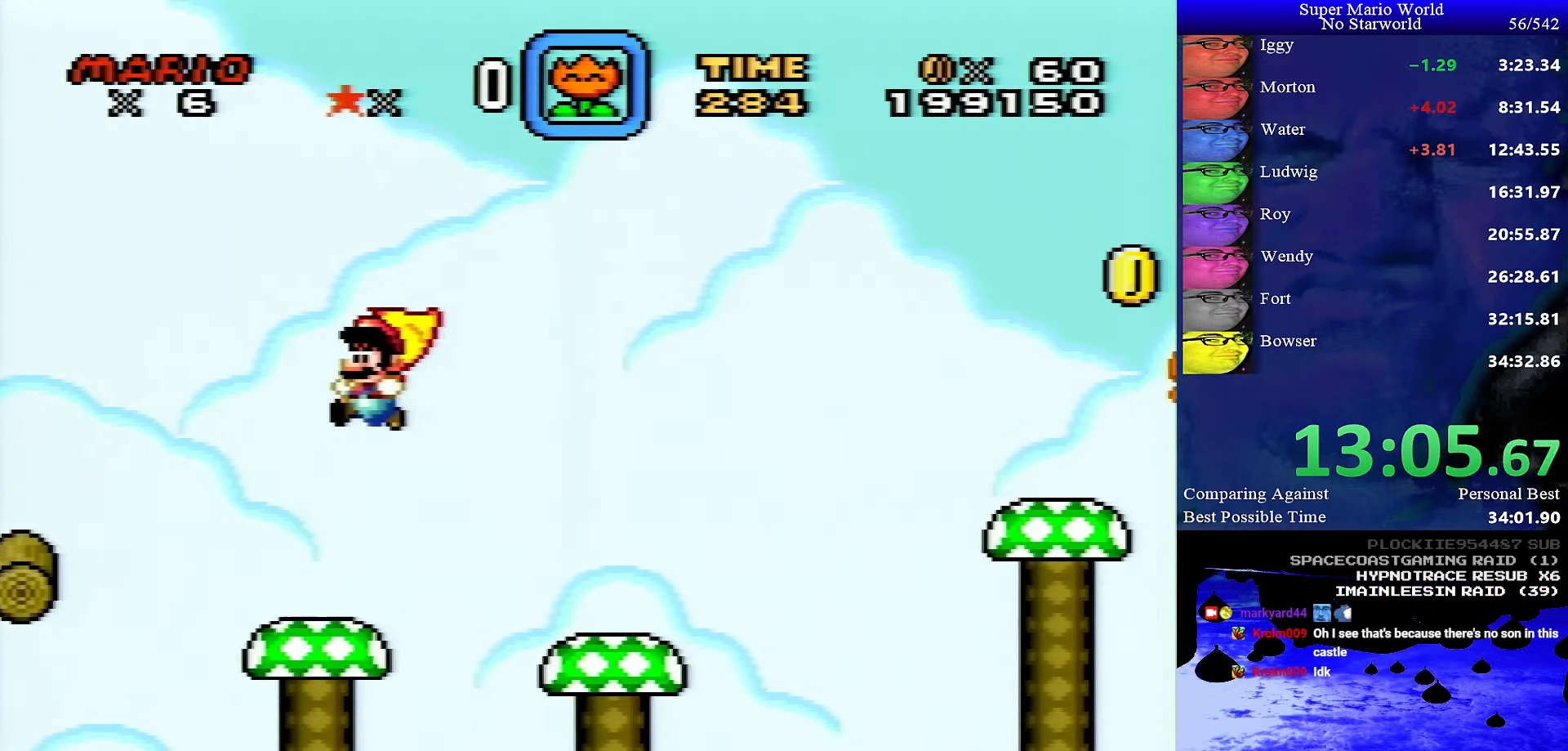
Gameplay with a controller (Nintendo layout); each line is a JSON object with the inputs held at the frame after it. "events" lists button and stick changes between this image and that frame as [ms after this image, input, new state], when the widget could be followed in between. Not read: L1 L3 R1 R3.
{"buttons": ["B", "Y"], "events": [[267, "DPAD_RIGHT", "down"], [417, "DPAD_RIGHT", "up"]]}
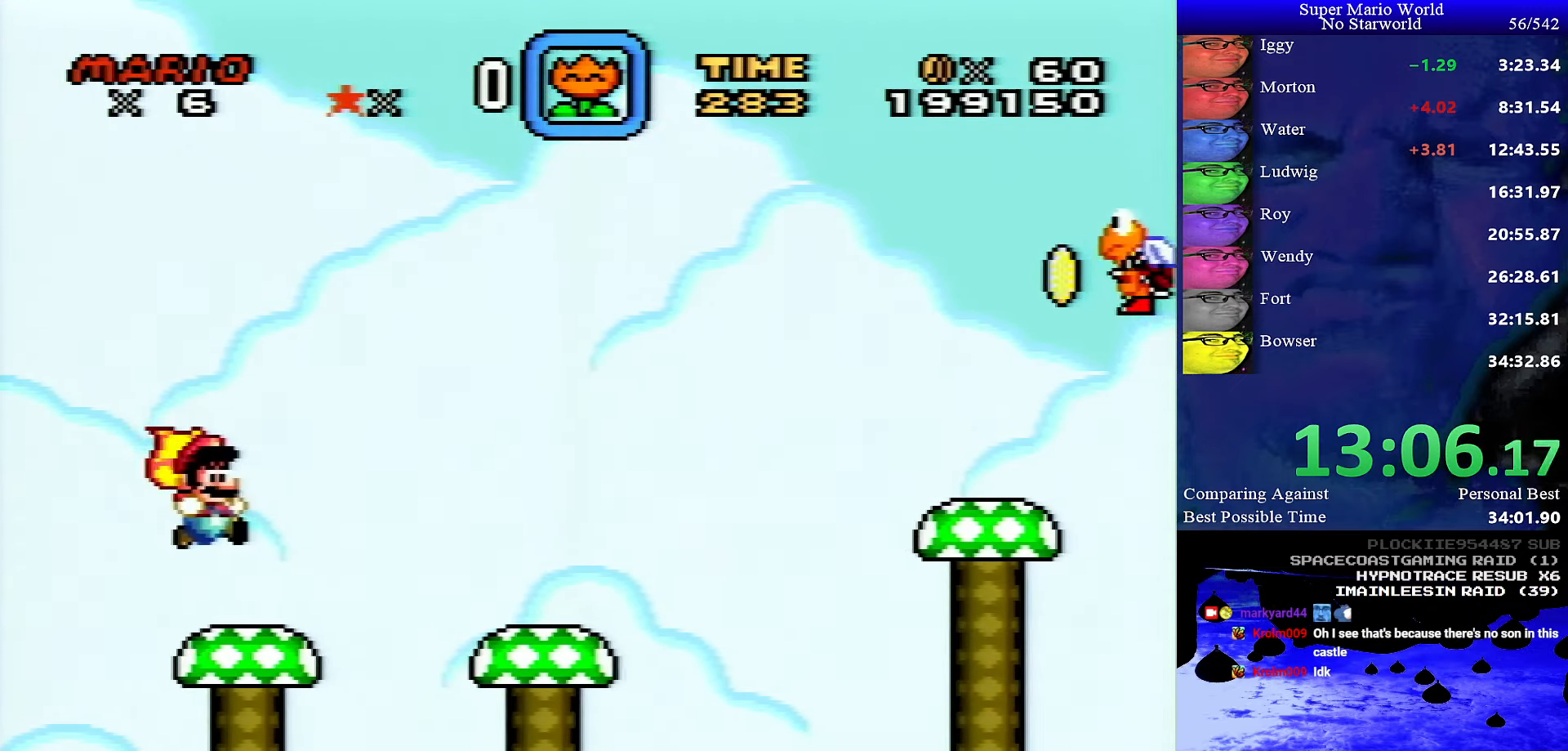
{"buttons": ["Y"], "events": [[250, "B", "up"]]}
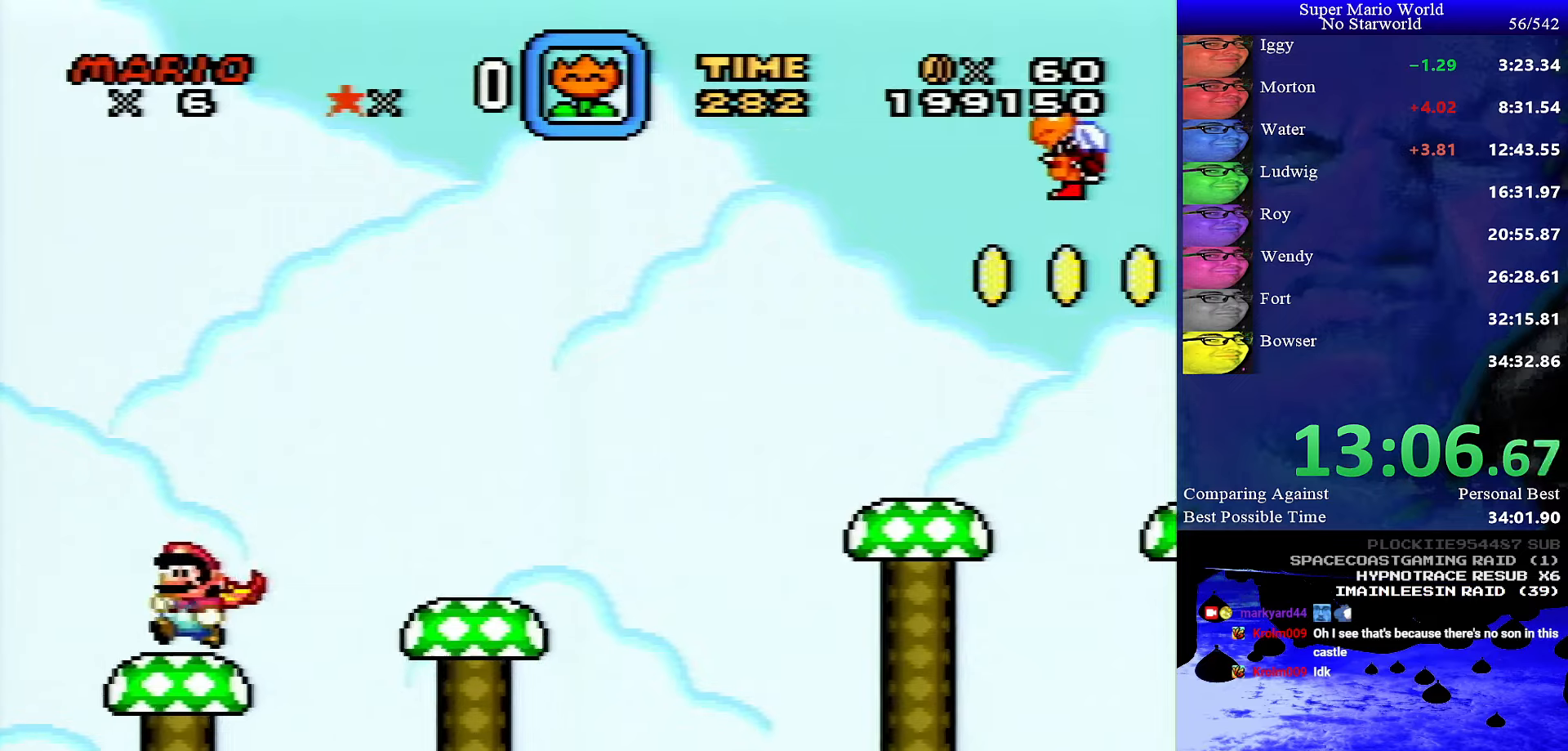
{"buttons": ["B", "Y", "DPAD_RIGHT"], "events": [[17, "DPAD_LEFT", "down"], [100, "DPAD_LEFT", "up"], [284, "DPAD_RIGHT", "down"], [367, "B", "down"]]}
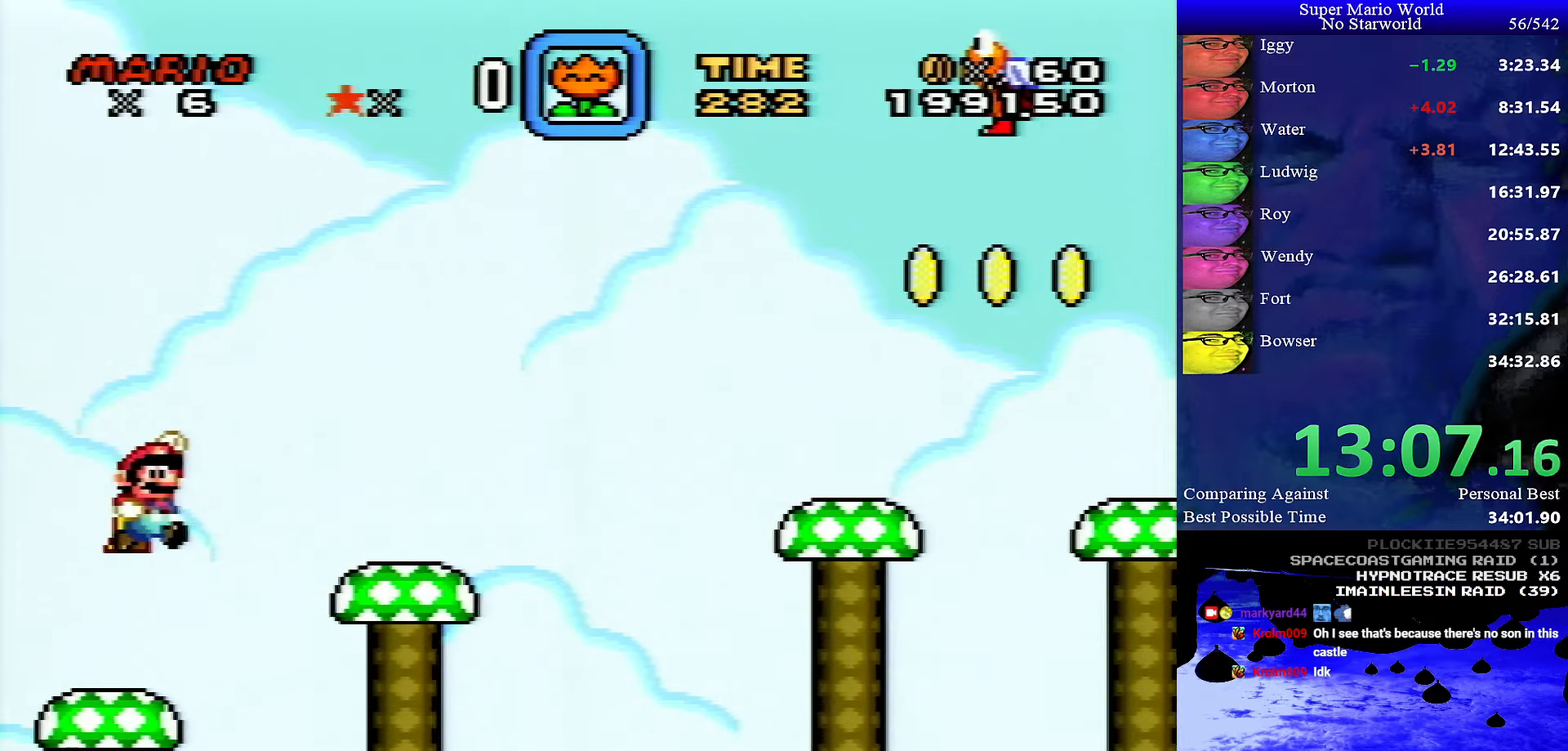
{"buttons": ["B", "Y"], "events": [[84, "DPAD_RIGHT", "up"]]}
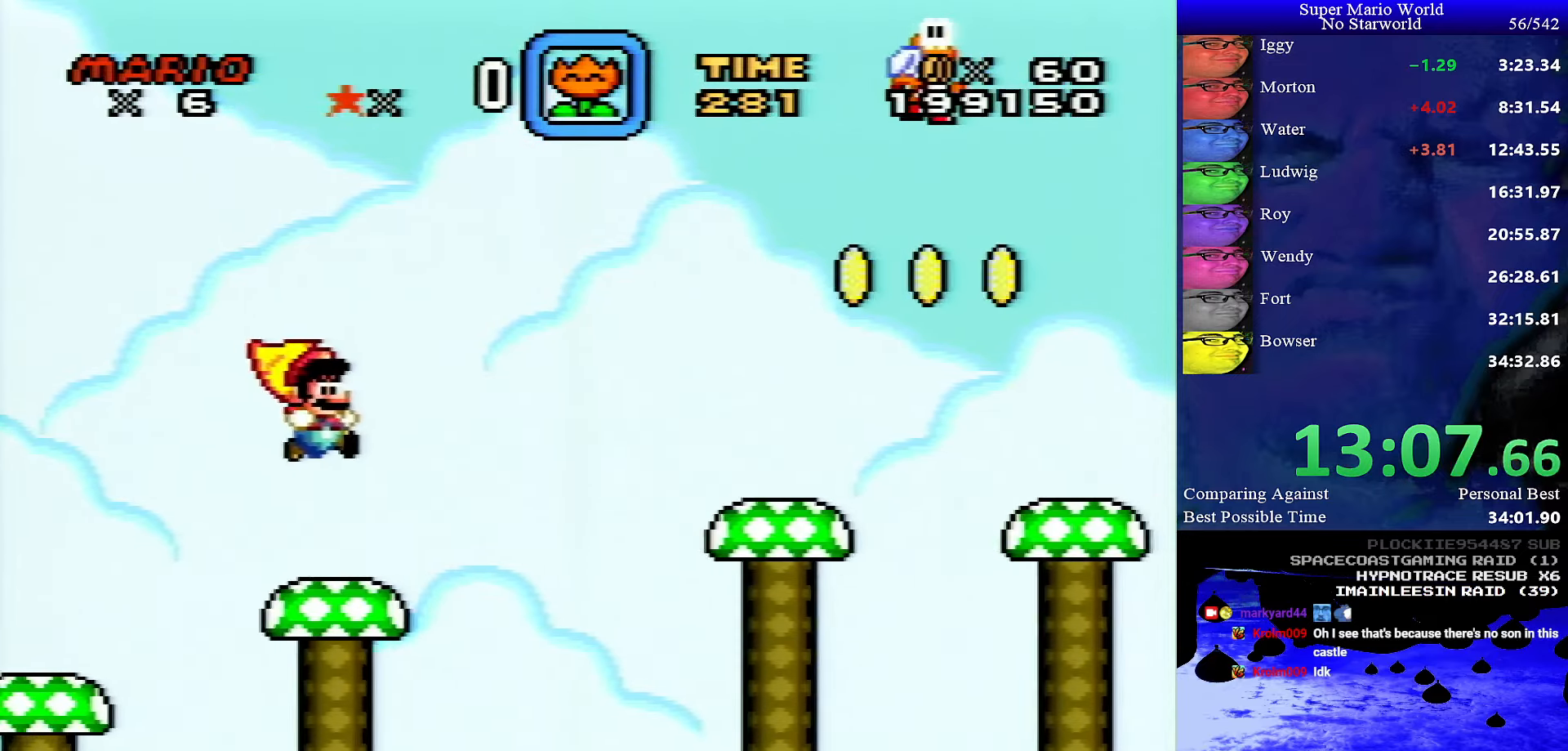
{"buttons": ["Y", "DPAD_RIGHT"], "events": [[50, "DPAD_LEFT", "down"], [250, "B", "up"], [250, "DPAD_LEFT", "up"], [484, "DPAD_RIGHT", "down"]]}
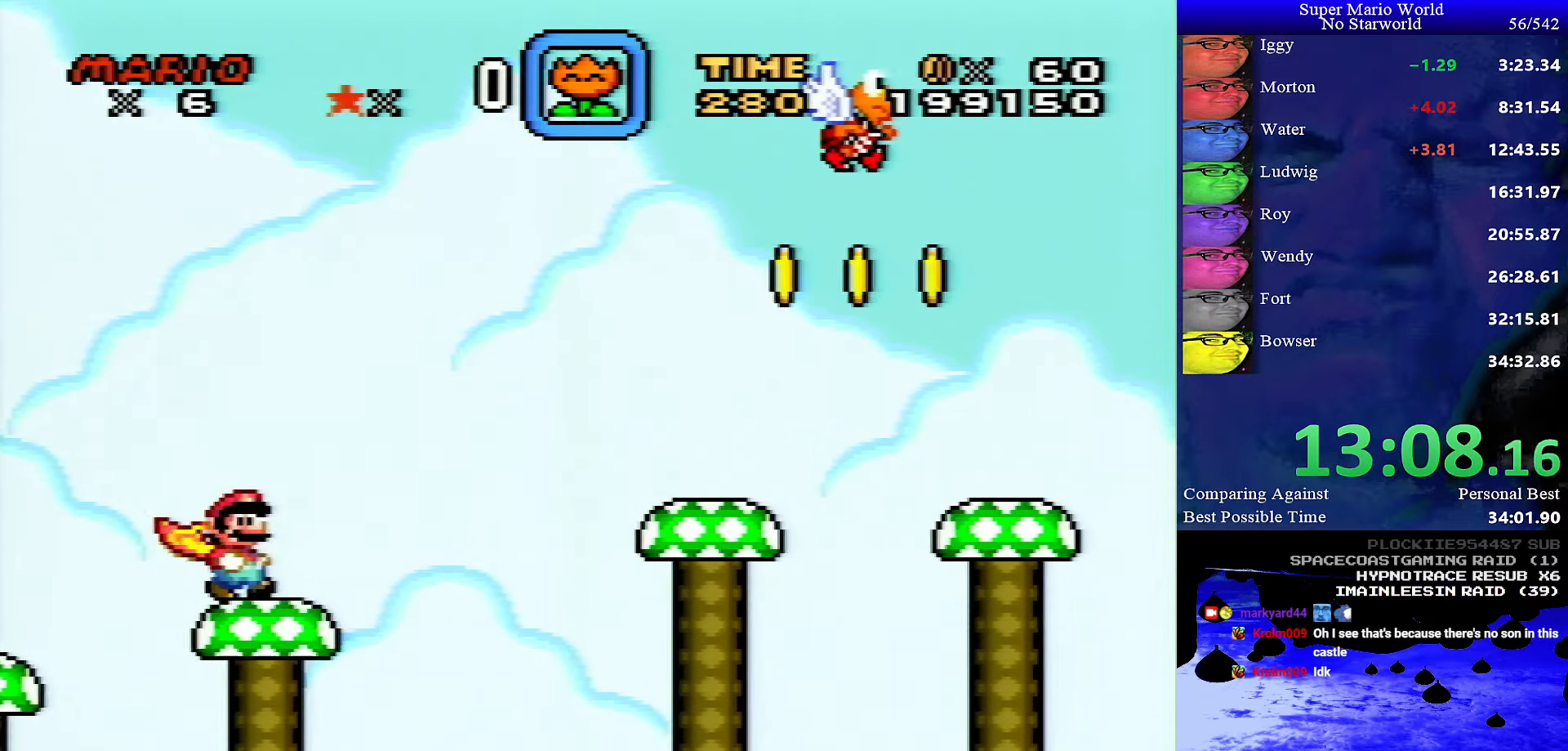
{"buttons": ["B", "Y"], "events": [[167, "B", "down"], [417, "DPAD_RIGHT", "up"]]}
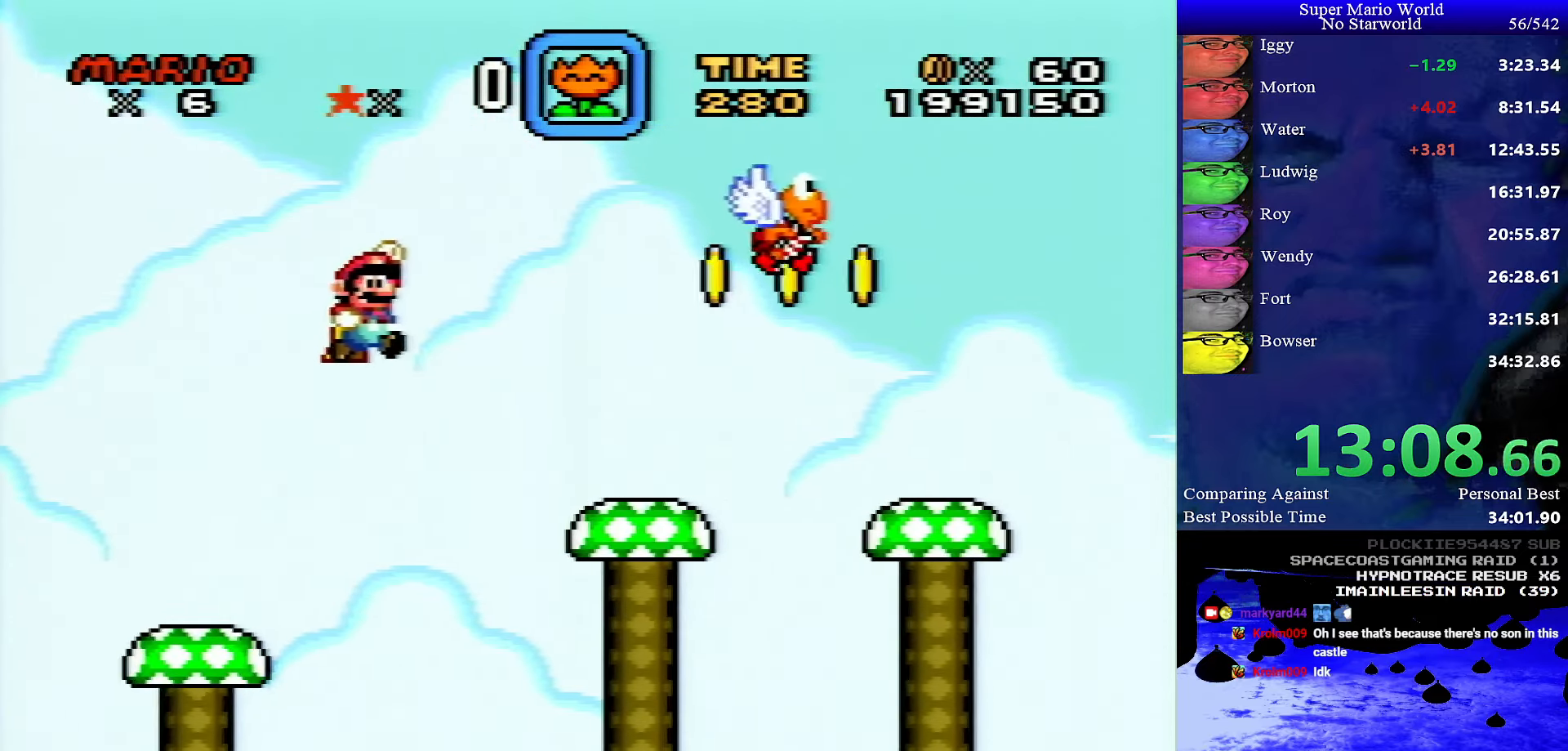
{"buttons": ["B", "Y", "DPAD_LEFT"], "events": [[450, "DPAD_LEFT", "down"]]}
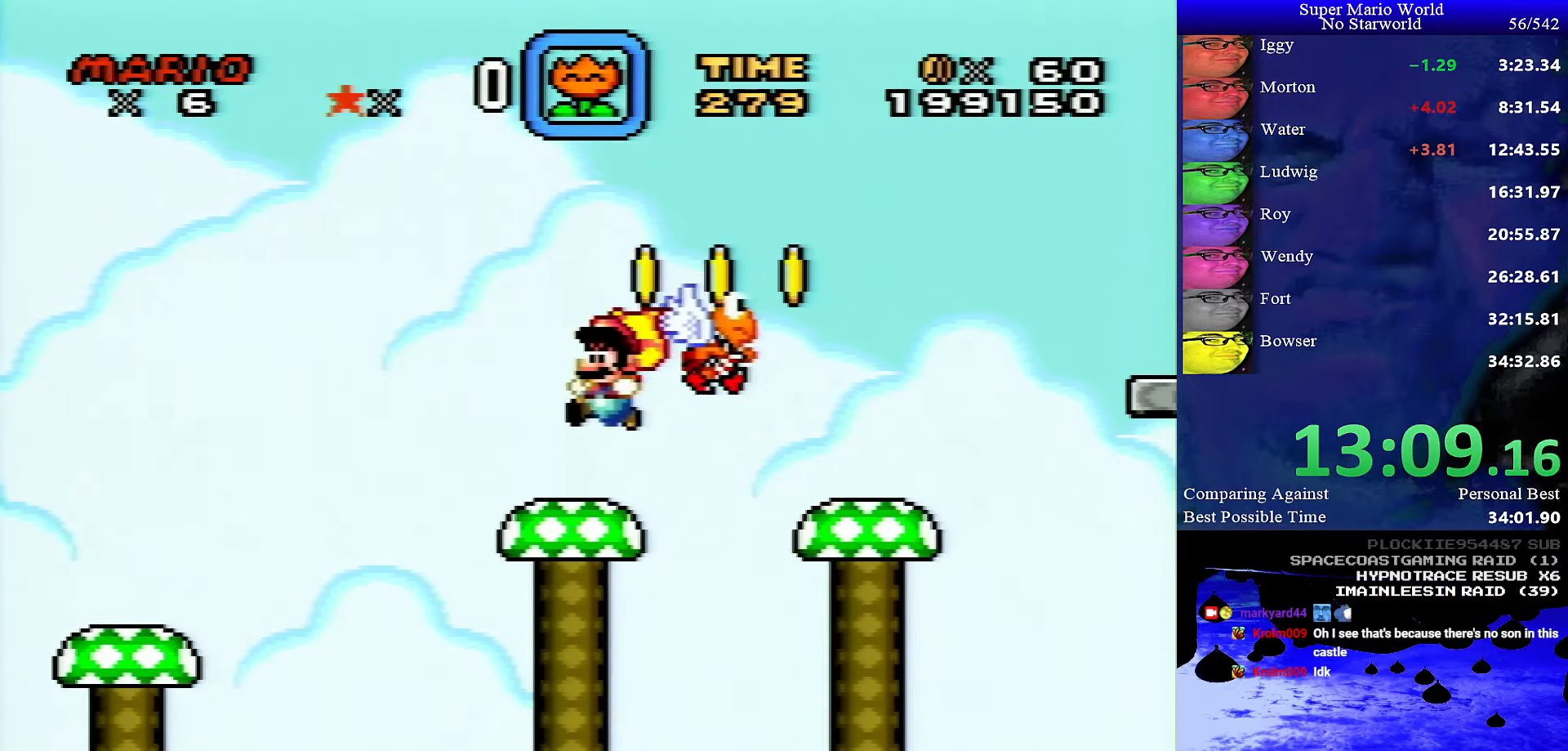
{"buttons": ["B", "Y", "DPAD_RIGHT"], "events": [[117, "DPAD_LEFT", "up"], [167, "B", "up"], [417, "DPAD_RIGHT", "down"], [450, "B", "down"]]}
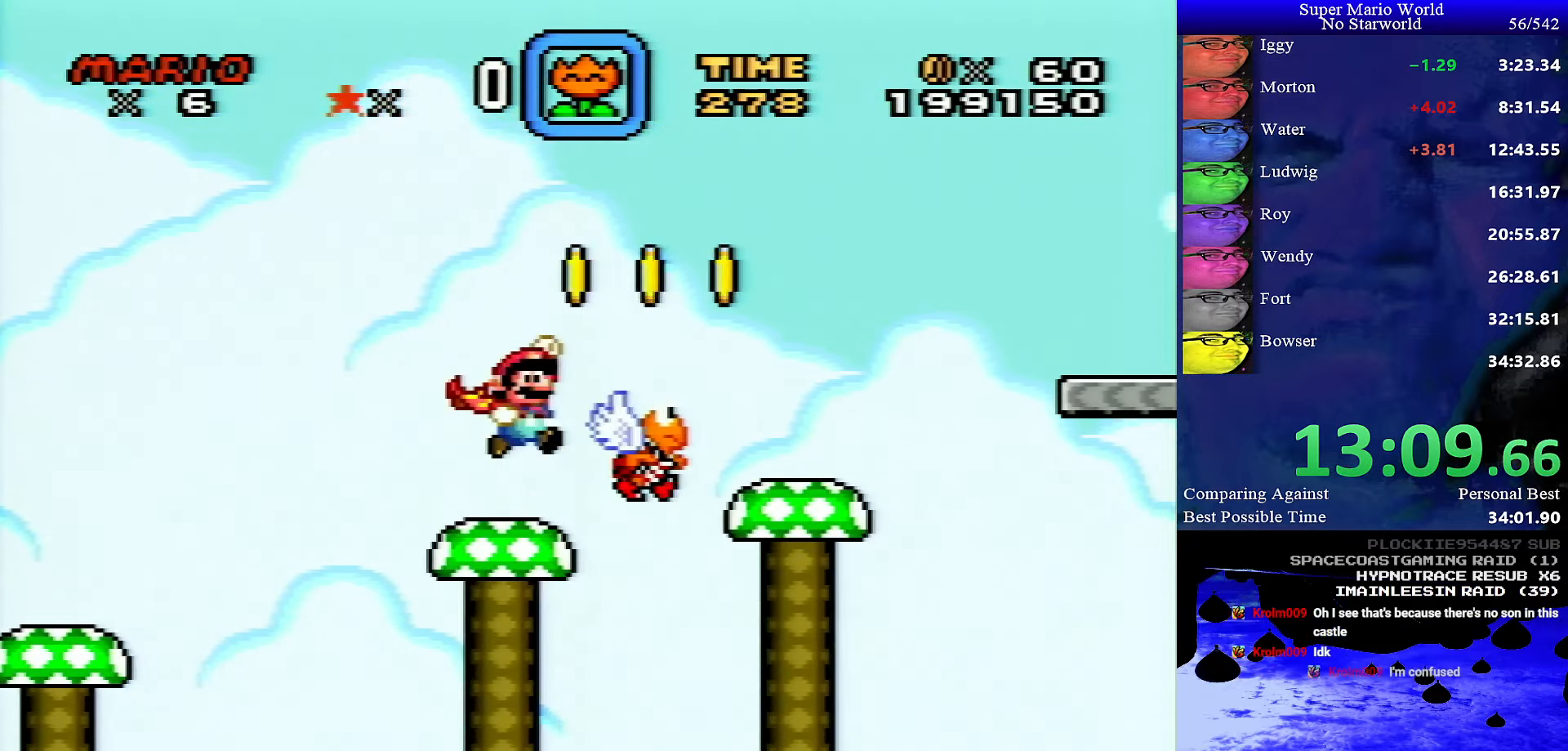
{"buttons": ["B", "Y"], "events": [[150, "DPAD_RIGHT", "up"]]}
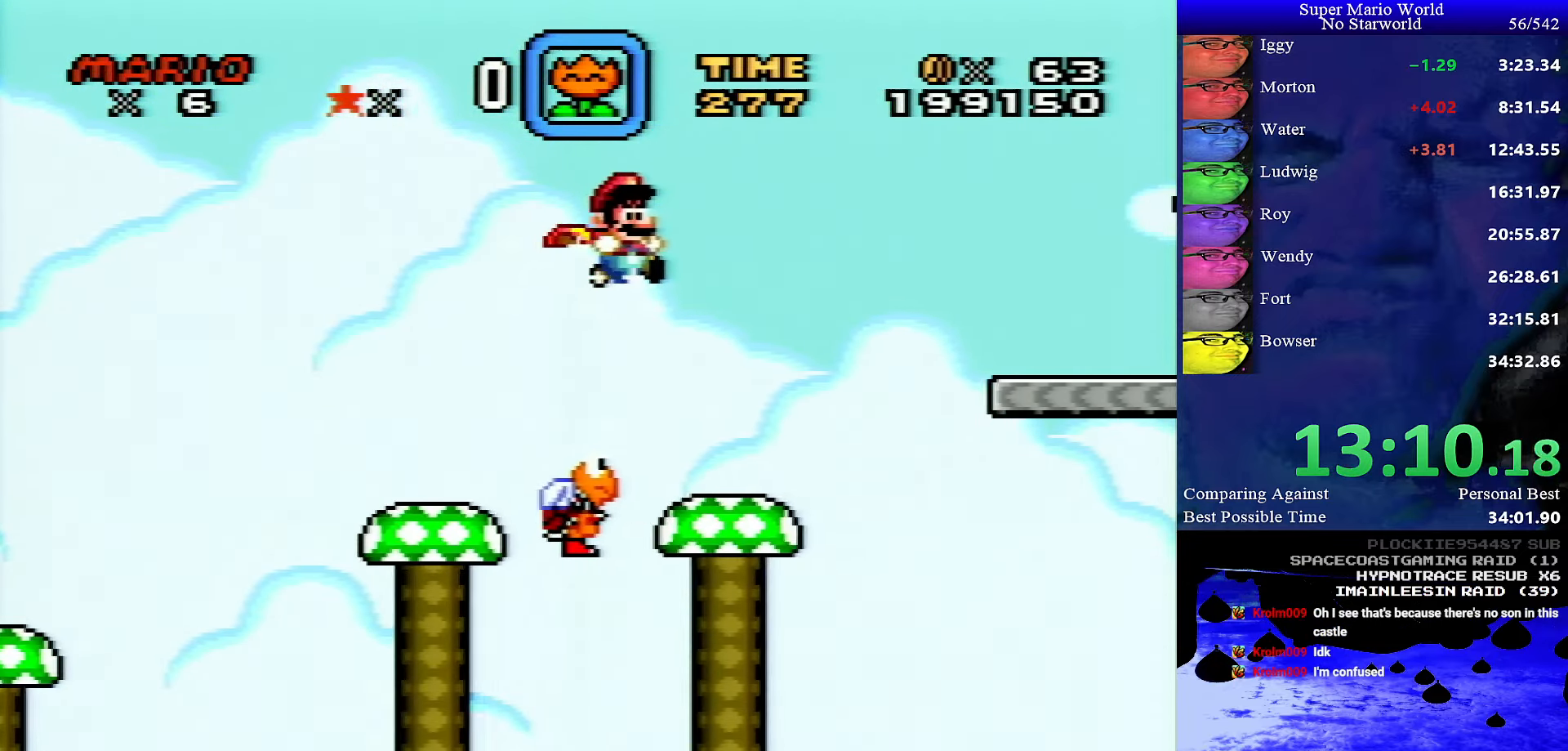
{"buttons": ["B", "Y"], "events": [[317, "DPAD_LEFT", "down"], [467, "DPAD_LEFT", "up"]]}
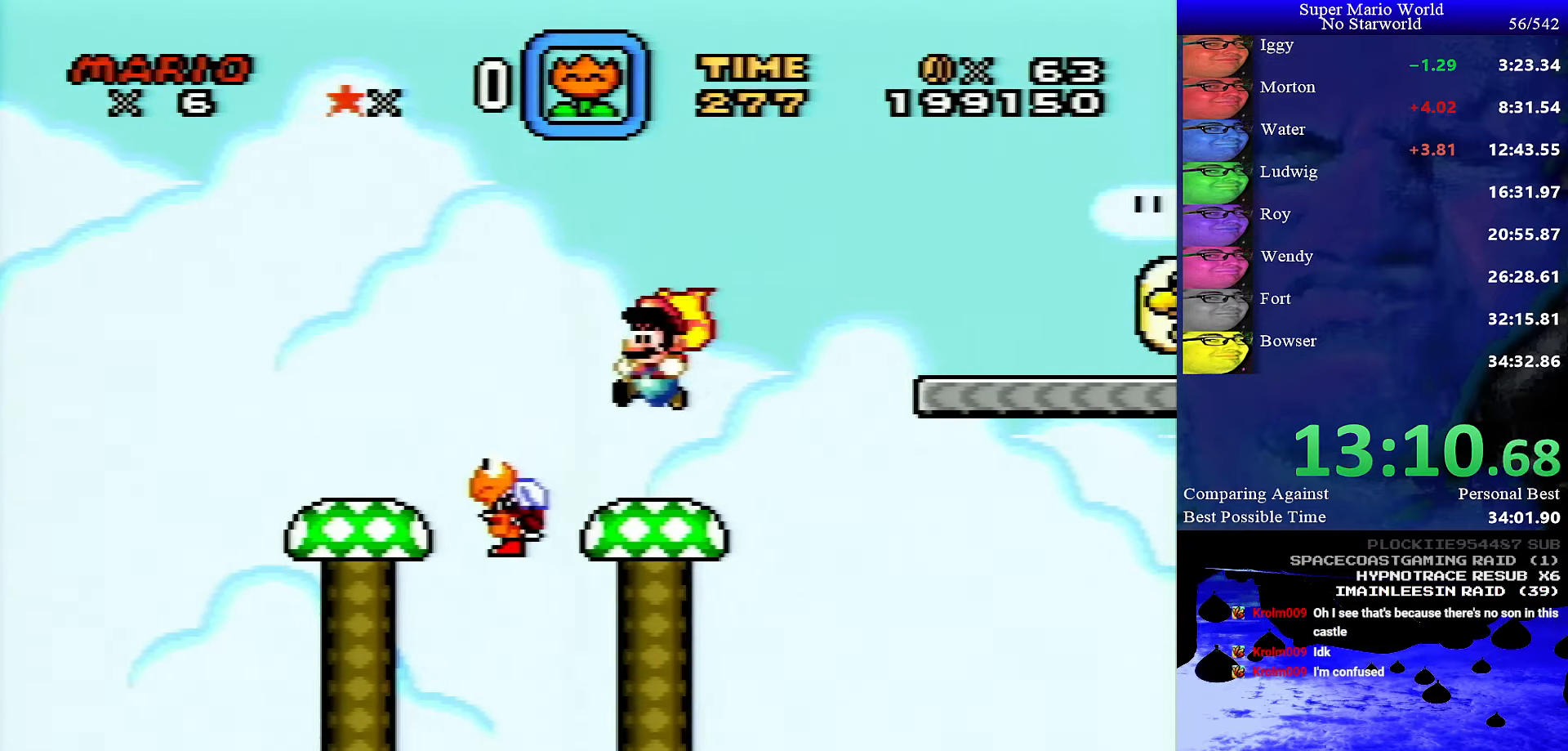
{"buttons": ["Y", "DPAD_LEFT"], "events": [[167, "DPAD_RIGHT", "down"], [317, "DPAD_RIGHT", "up"], [367, "B", "up"], [434, "DPAD_LEFT", "down"]]}
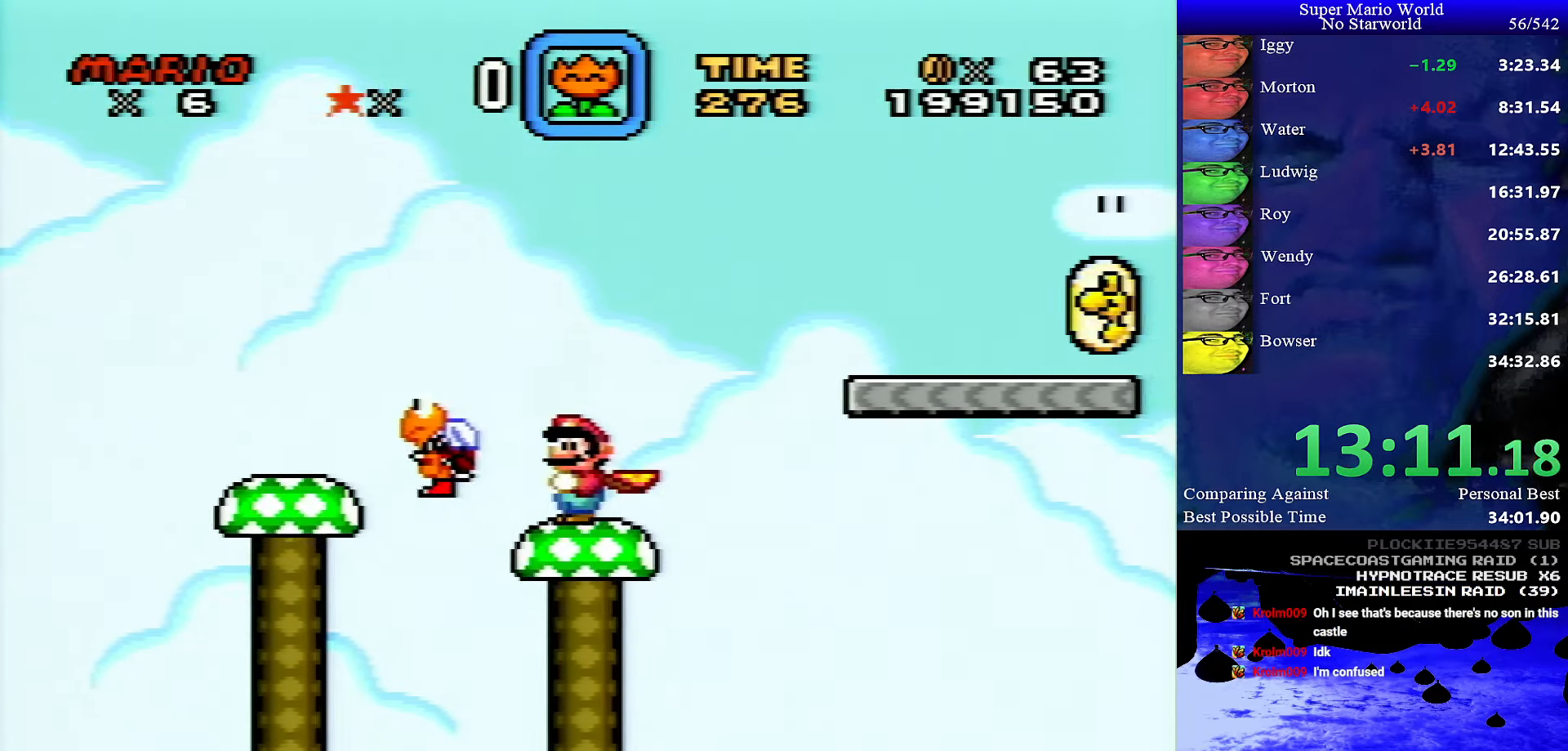
{"buttons": ["B", "Y", "DPAD_RIGHT"], "events": [[50, "DPAD_LEFT", "up"], [134, "DPAD_RIGHT", "down"], [150, "B", "down"]]}
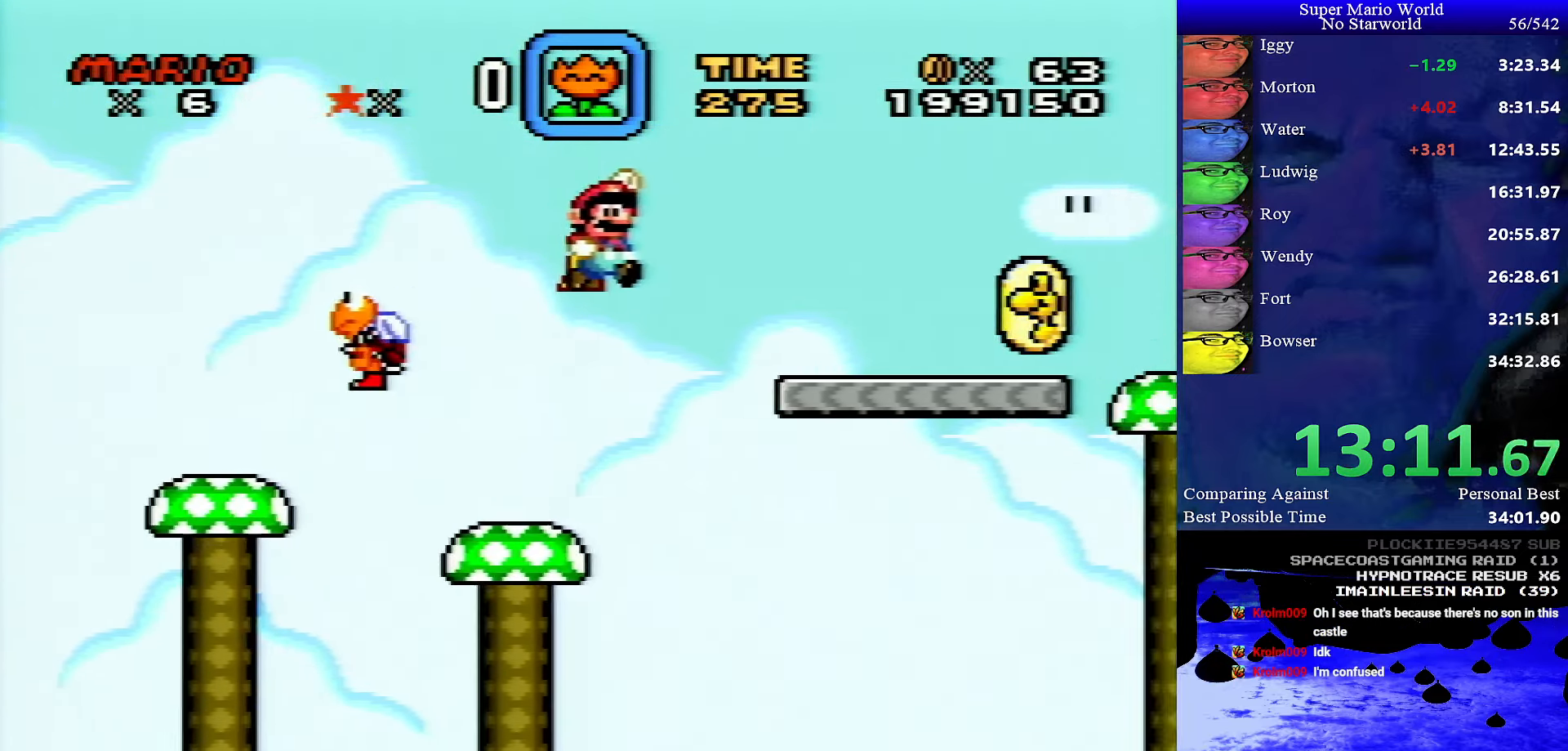
{"buttons": ["Y"], "events": [[17, "DPAD_RIGHT", "up"], [400, "B", "up"]]}
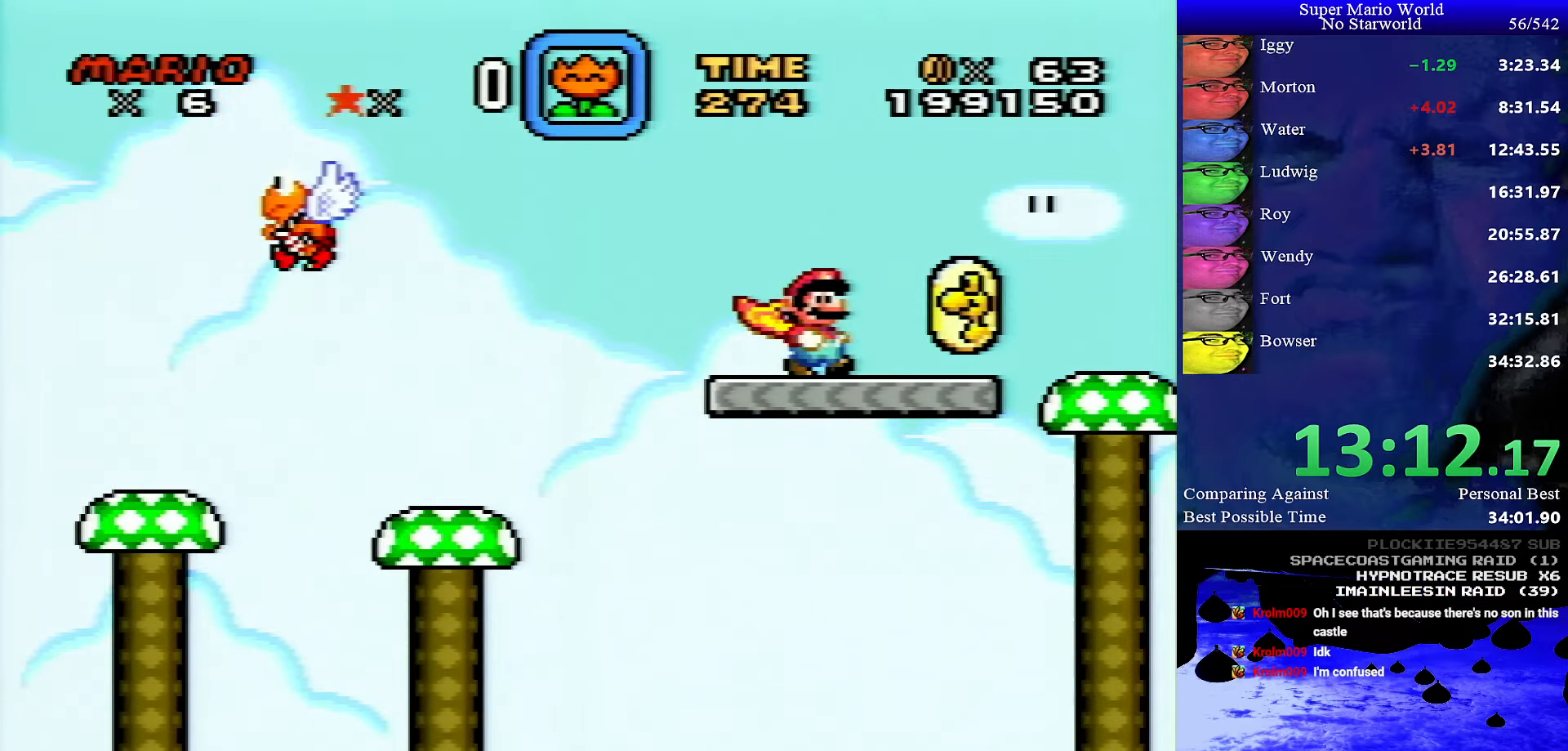
{"buttons": ["B", "Y"], "events": [[50, "DPAD_RIGHT", "down"], [233, "DPAD_RIGHT", "up"], [250, "B", "down"], [350, "DPAD_LEFT", "down"], [483, "DPAD_LEFT", "up"]]}
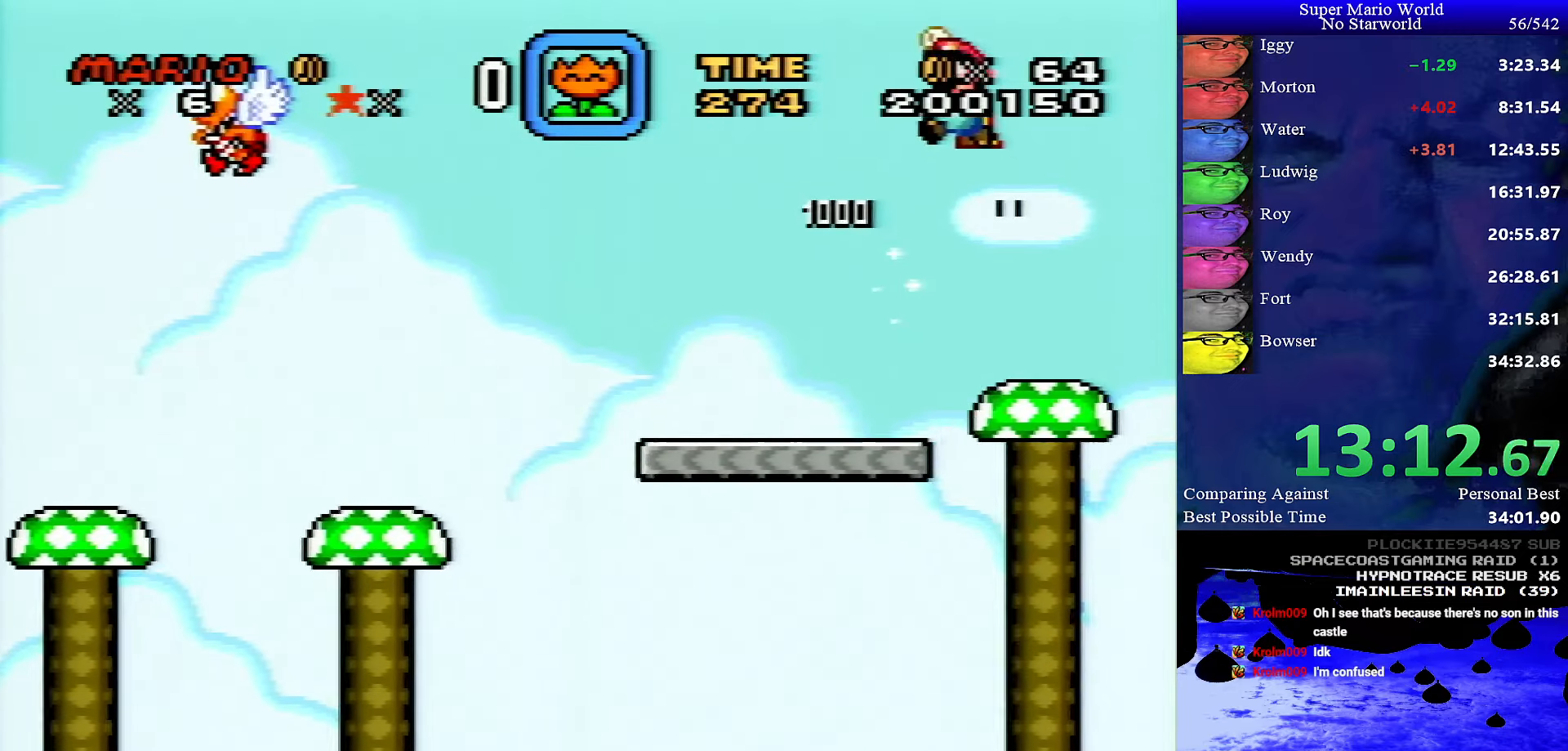
{"buttons": ["B", "Y"], "events": [[216, "DPAD_RIGHT", "down"], [316, "DPAD_RIGHT", "up"]]}
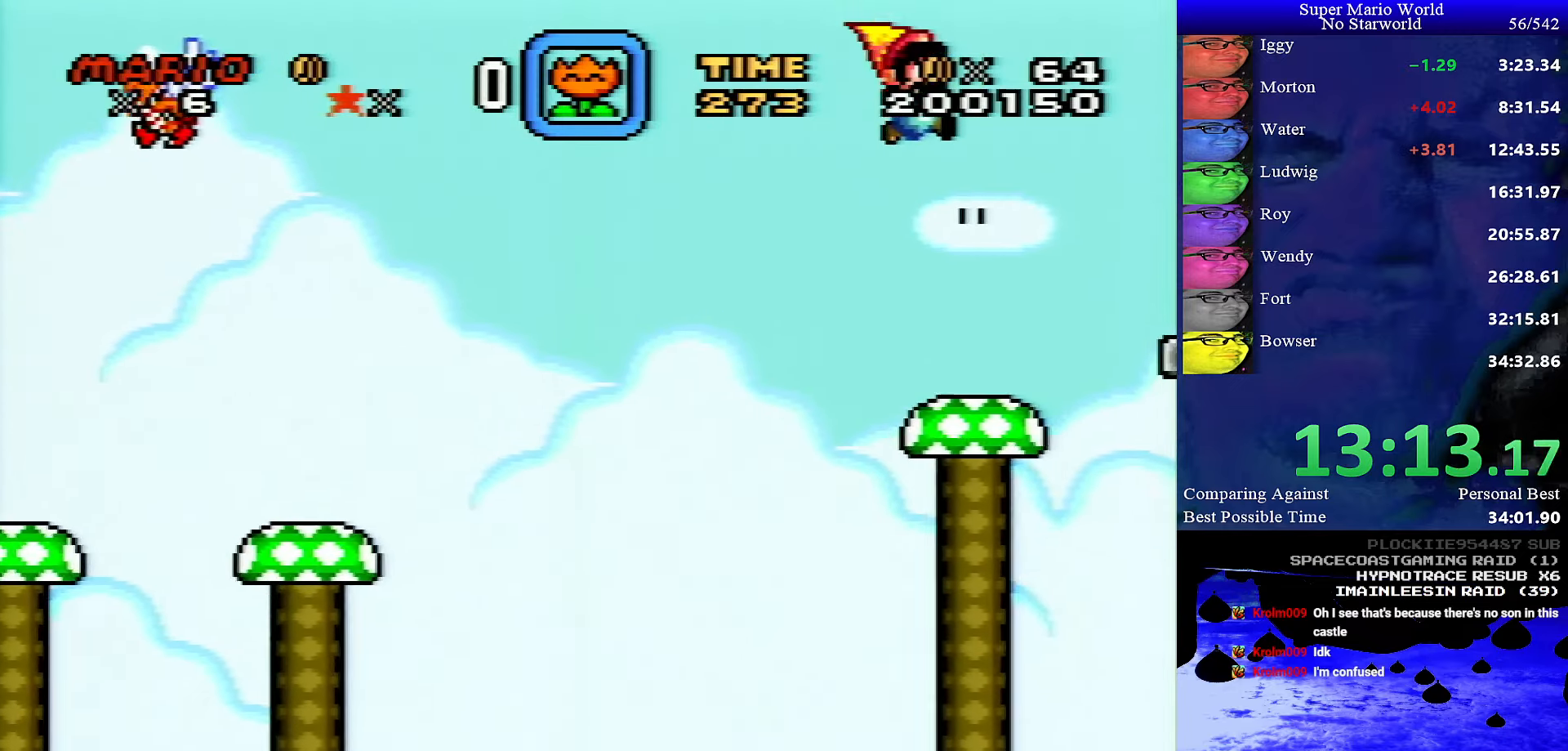
{"buttons": ["B", "Y", "DPAD_LEFT"], "events": [[416, "DPAD_LEFT", "down"]]}
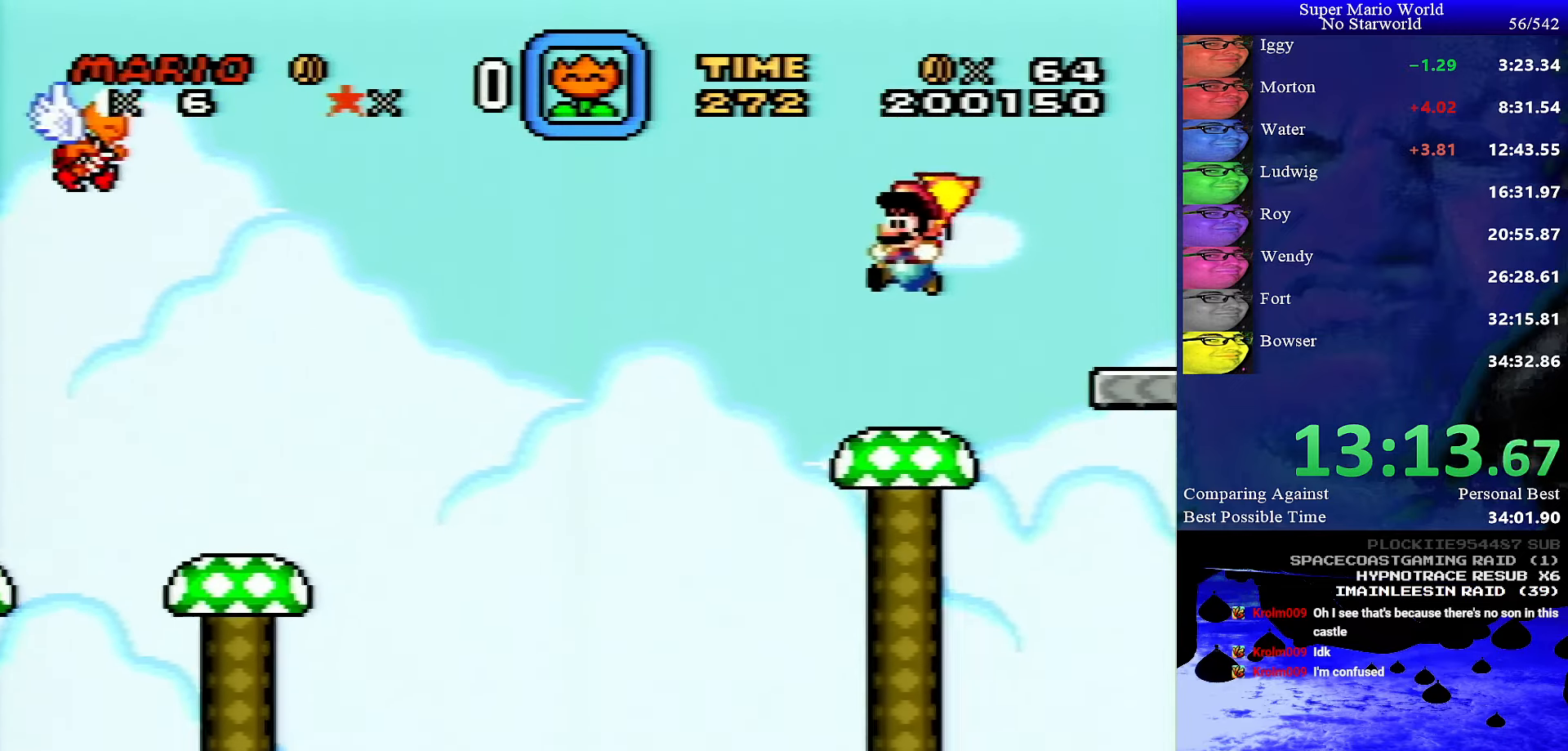
{"buttons": ["Y"], "events": [[33, "DPAD_LEFT", "up"], [250, "DPAD_RIGHT", "down"], [300, "DPAD_RIGHT", "up"], [450, "B", "up"]]}
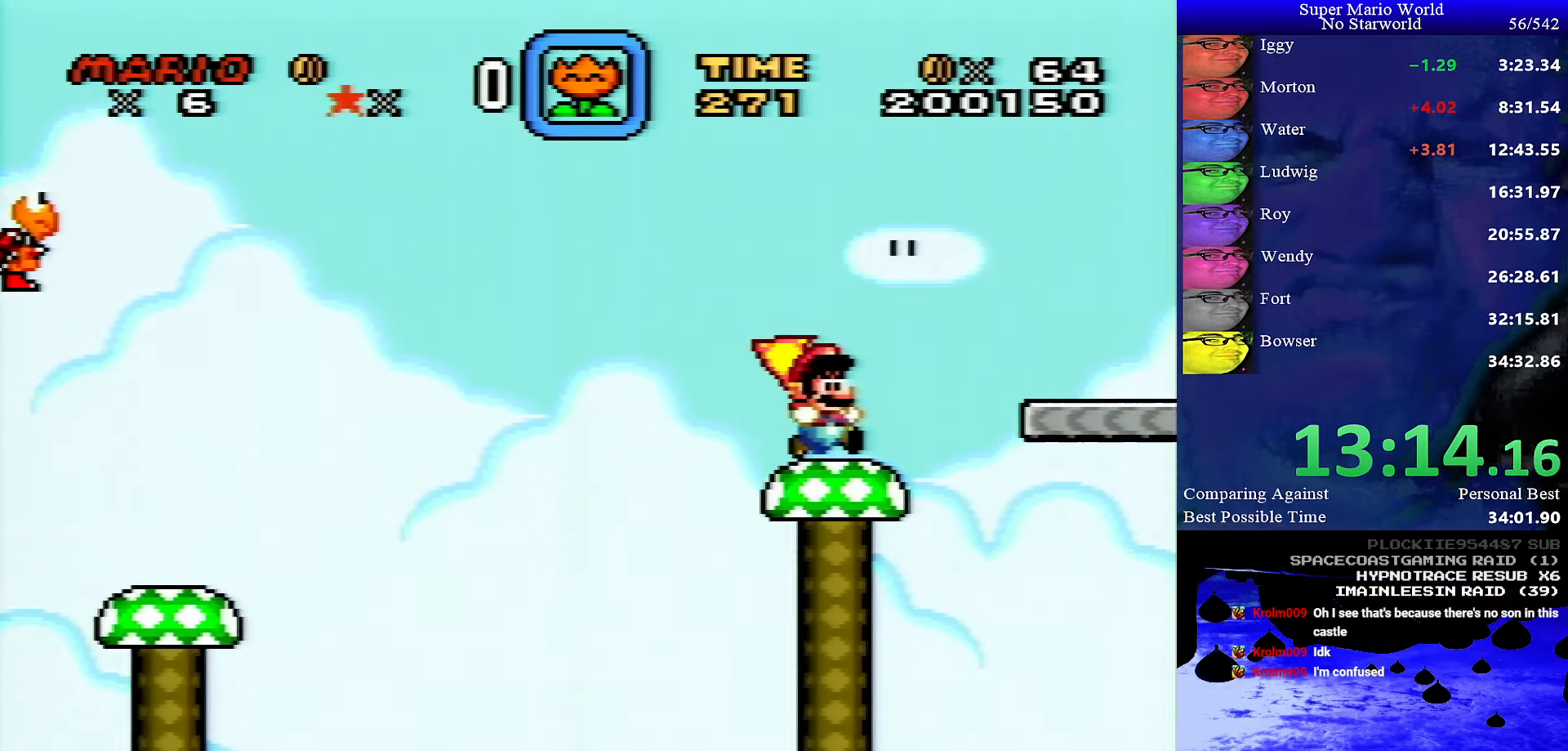
{"buttons": ["Y"], "events": [[300, "B", "down"], [466, "B", "up"]]}
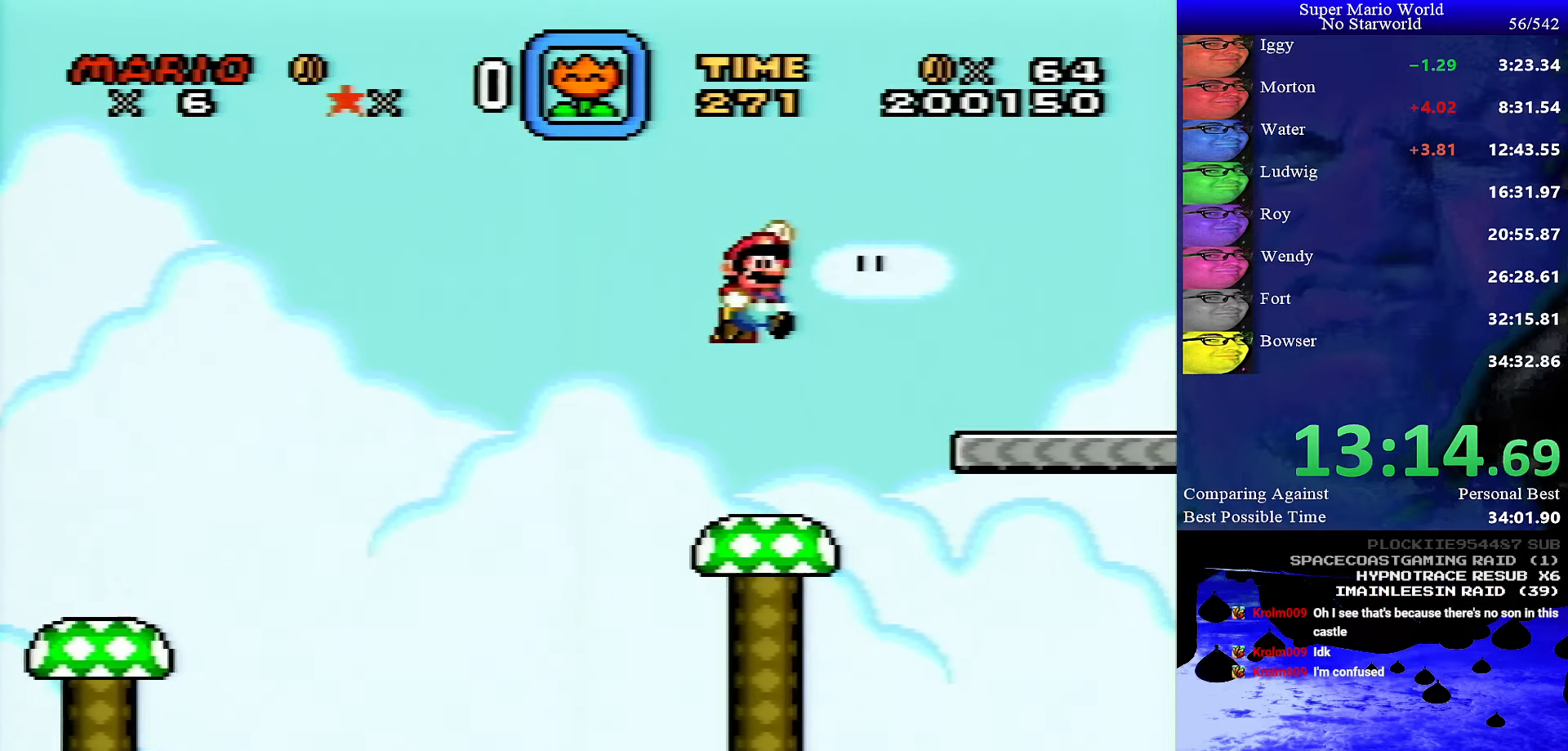
{"buttons": ["B", "Y"], "events": [[500, "B", "down"]]}
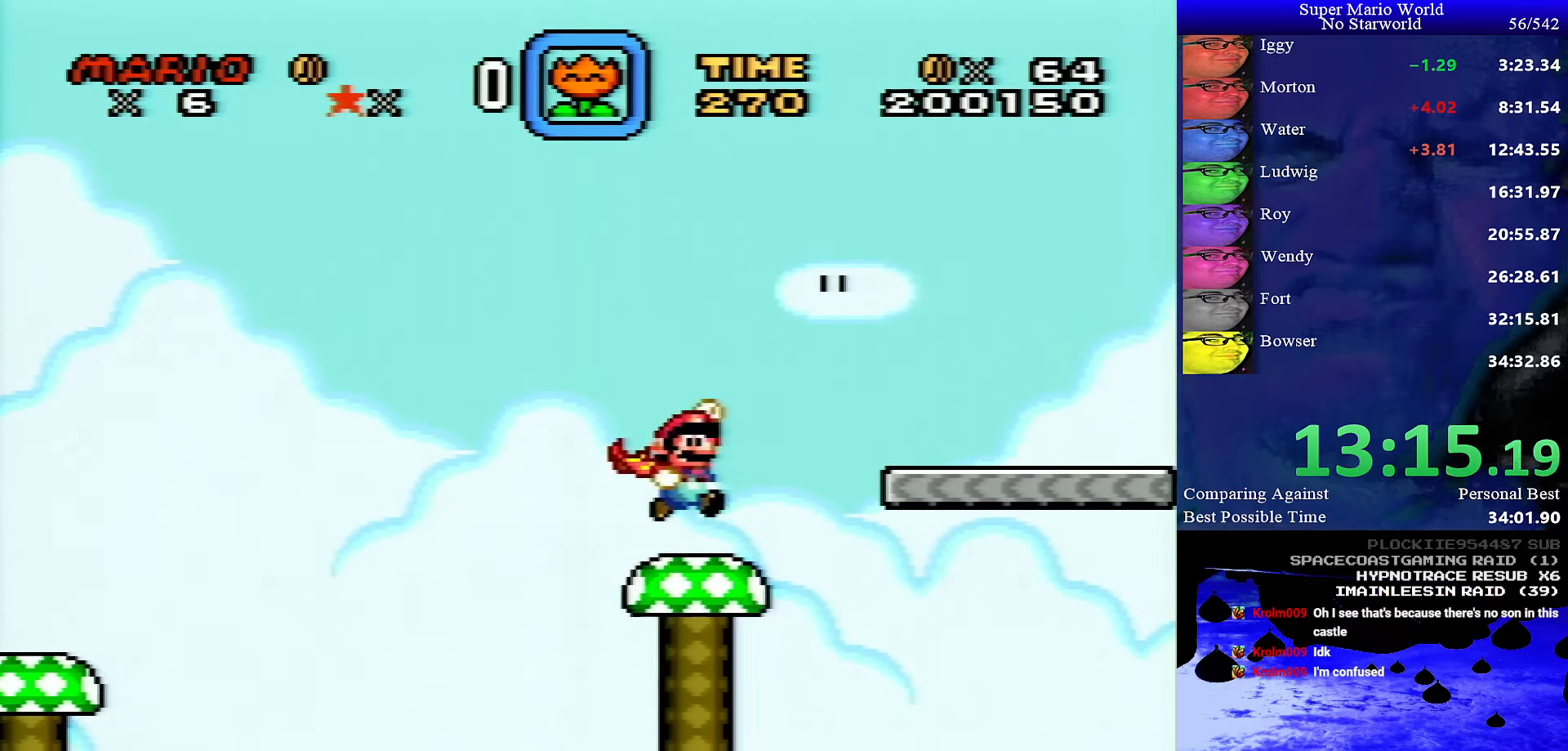
{"buttons": ["Y"], "events": [[150, "B", "up"]]}
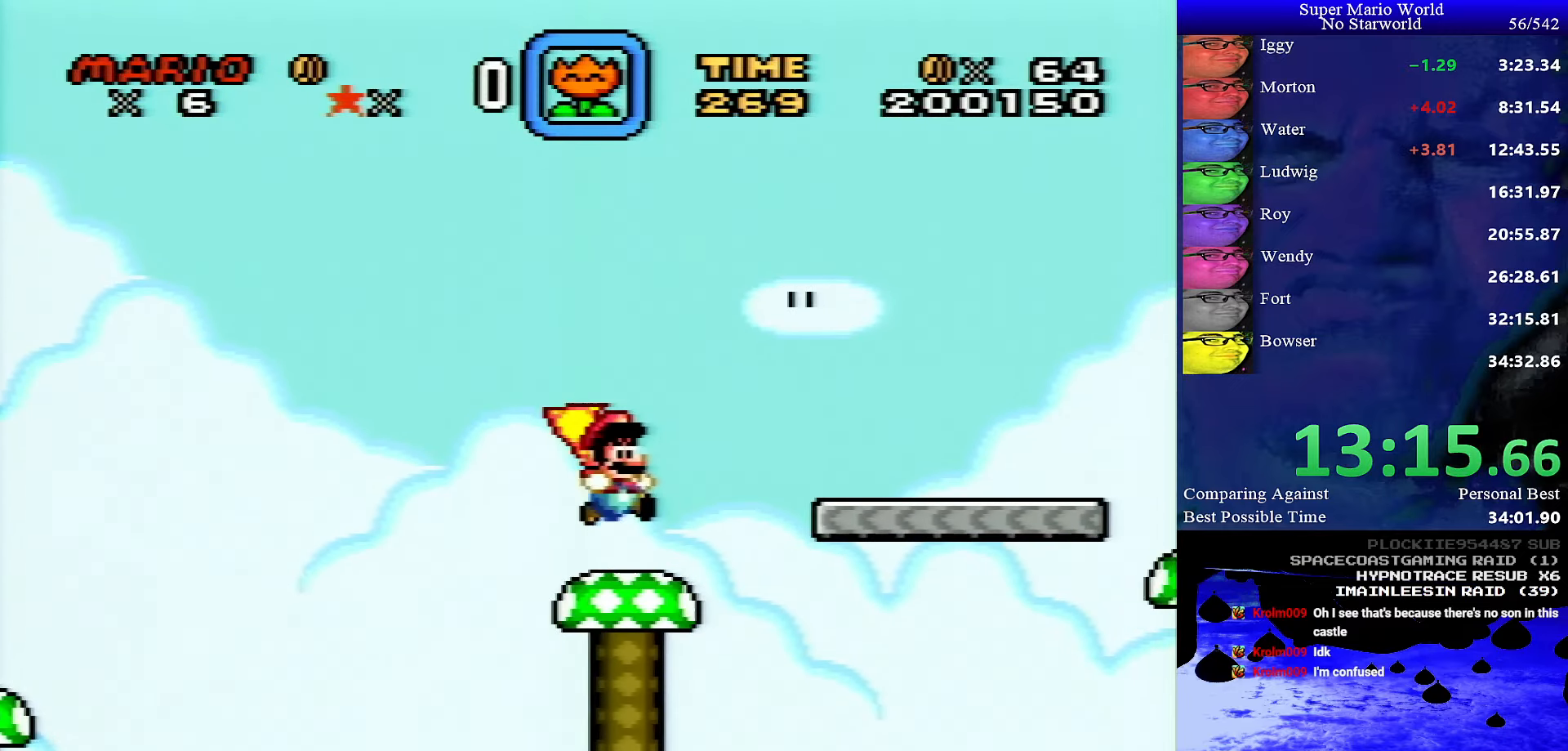
{"buttons": ["B", "Y"], "events": [[116, "DPAD_RIGHT", "down"], [216, "B", "down"], [400, "DPAD_RIGHT", "up"]]}
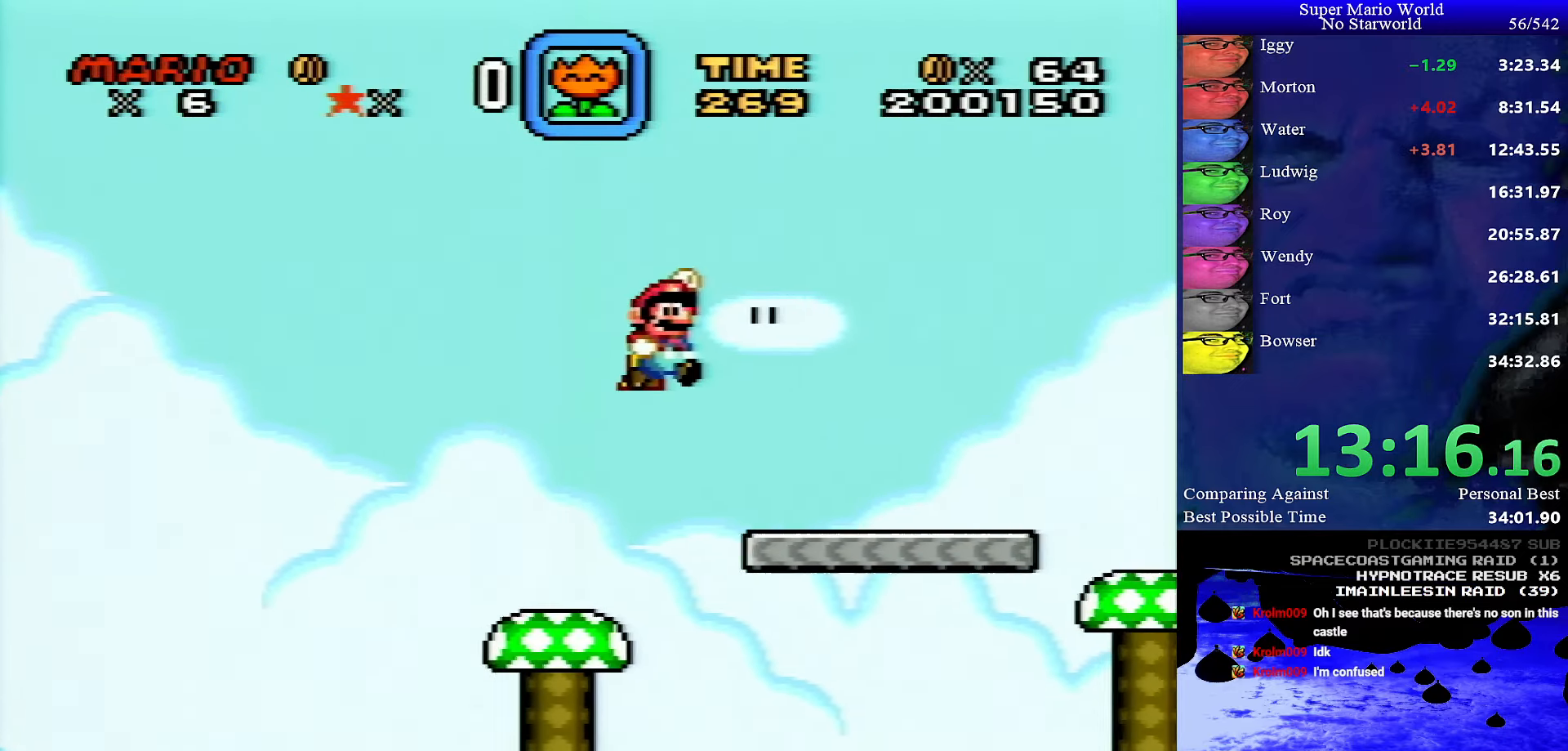
{"buttons": ["Y"], "events": [[300, "B", "up"]]}
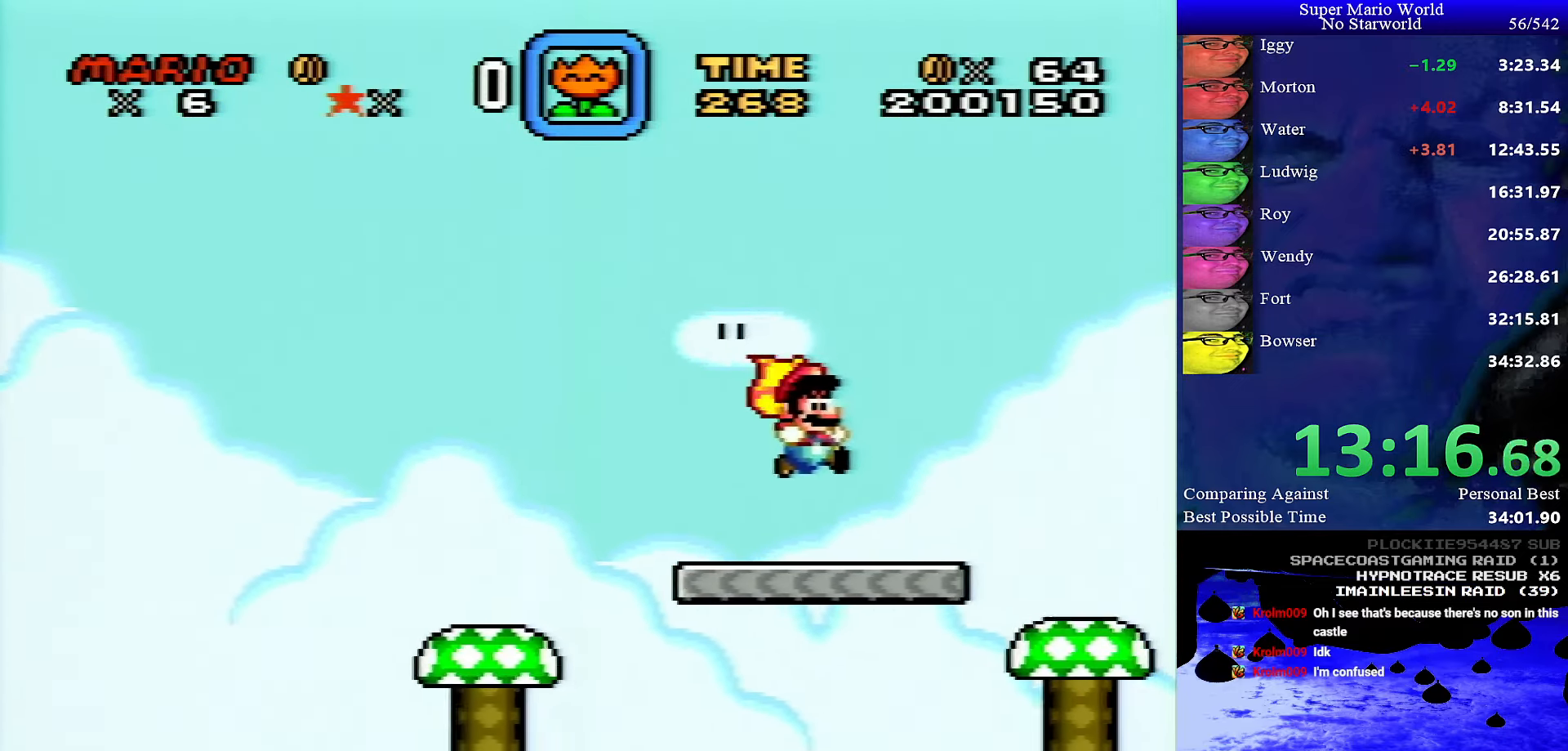
{"buttons": ["B", "Y"], "events": [[283, "B", "down"]]}
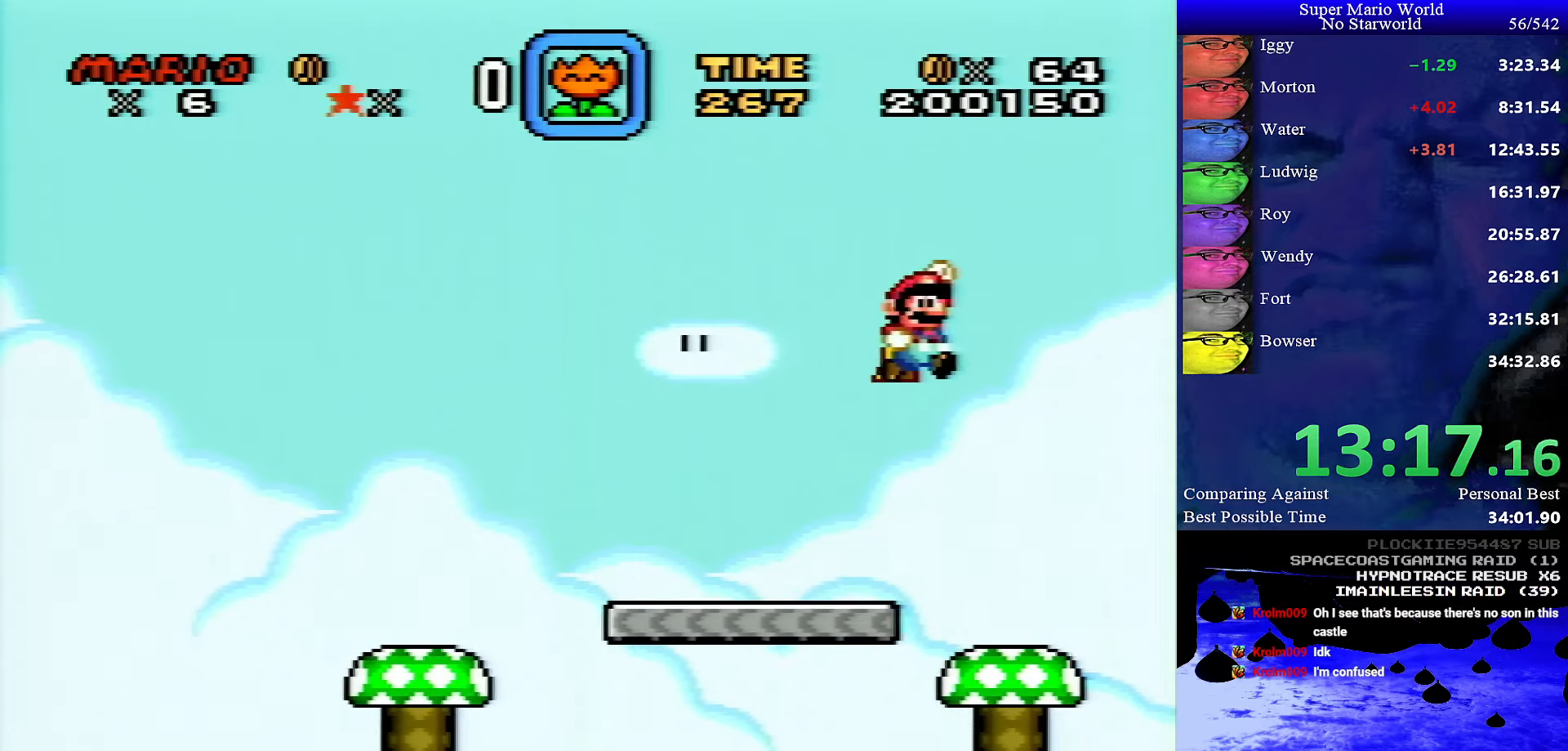
{"buttons": ["B", "Y"], "events": [[150, "DPAD_LEFT", "down"], [250, "DPAD_LEFT", "up"]]}
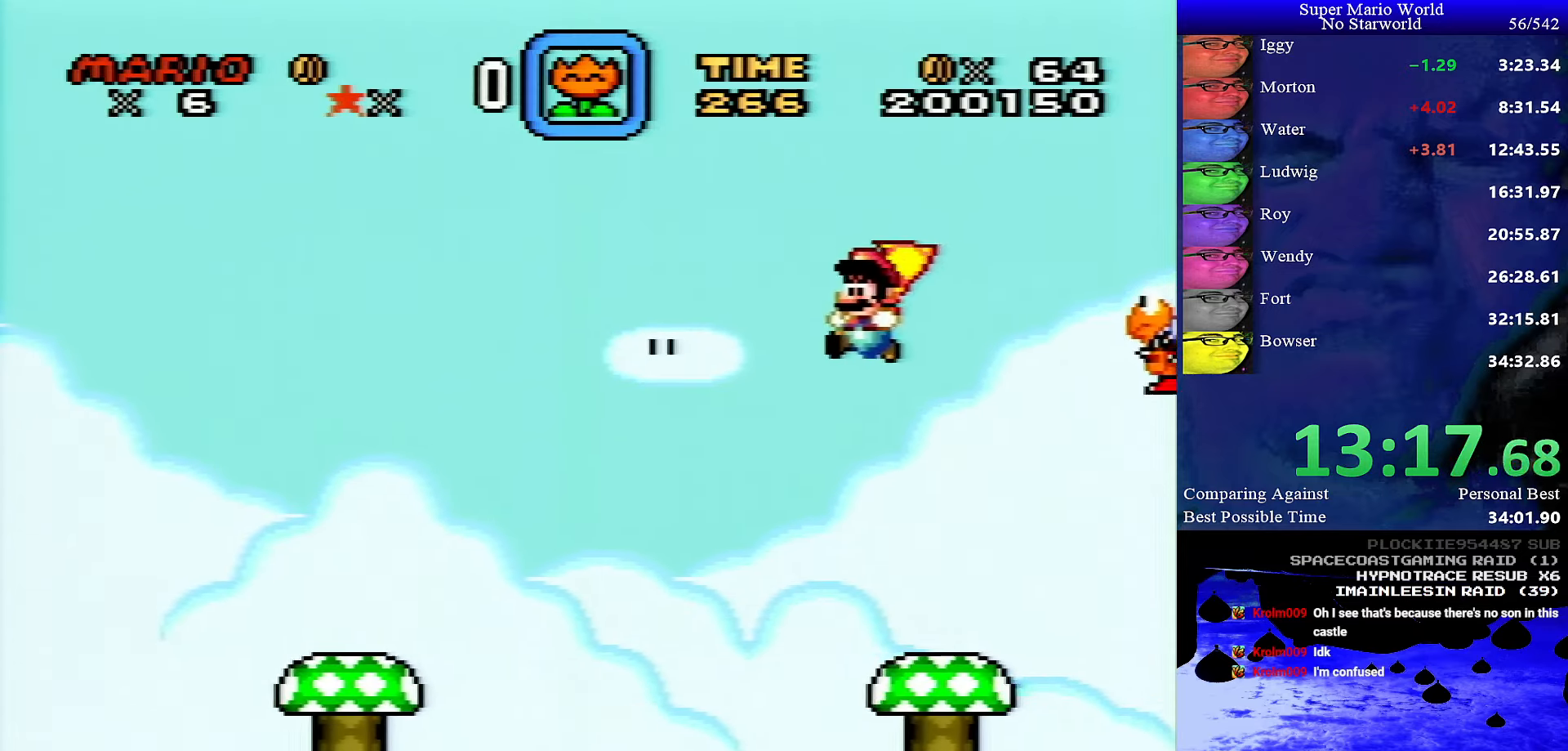
{"buttons": ["B", "Y"], "events": [[50, "DPAD_RIGHT", "down"], [83, "DPAD_RIGHT", "up"]]}
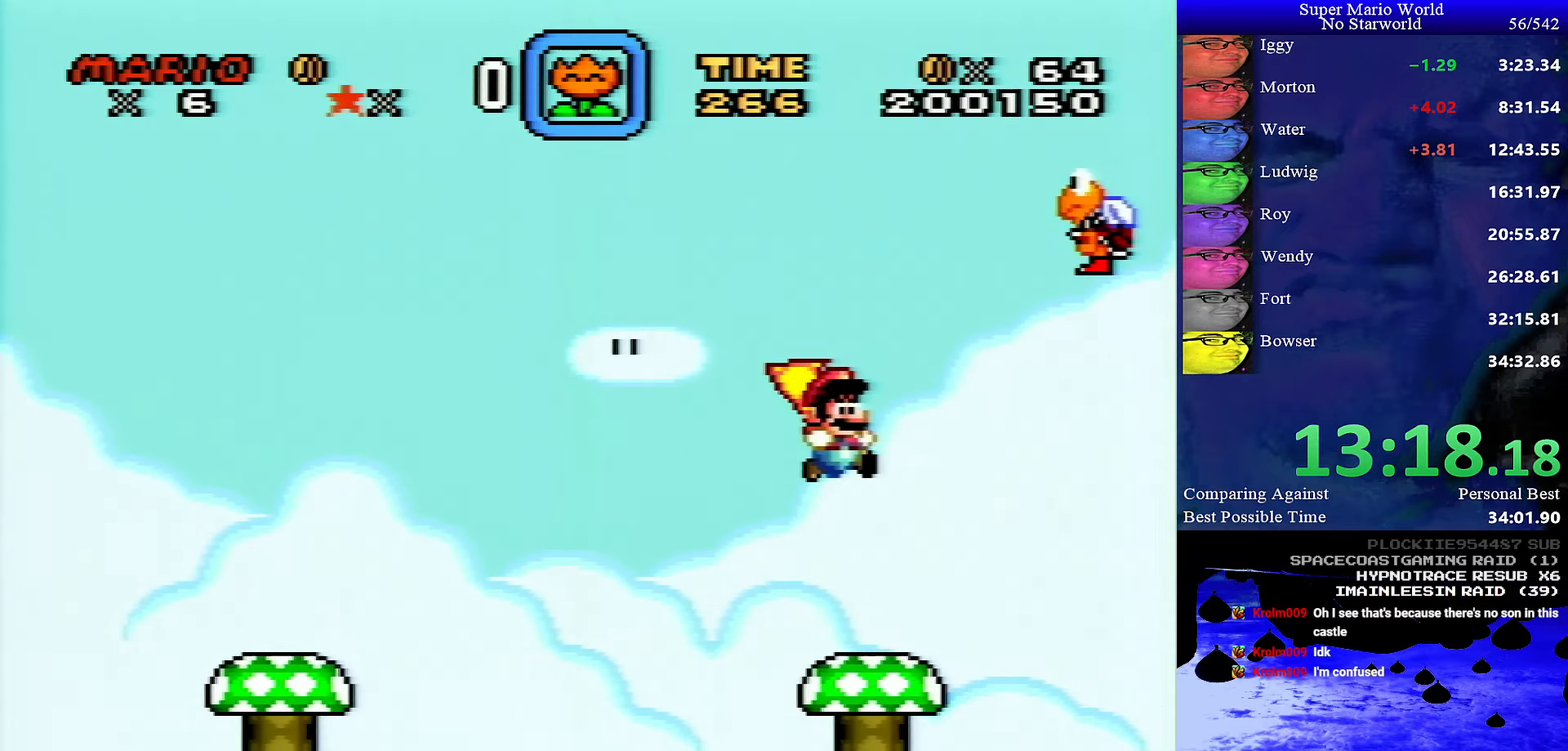
{"buttons": ["B", "Y", "DPAD_LEFT"], "events": [[417, "DPAD_LEFT", "down"]]}
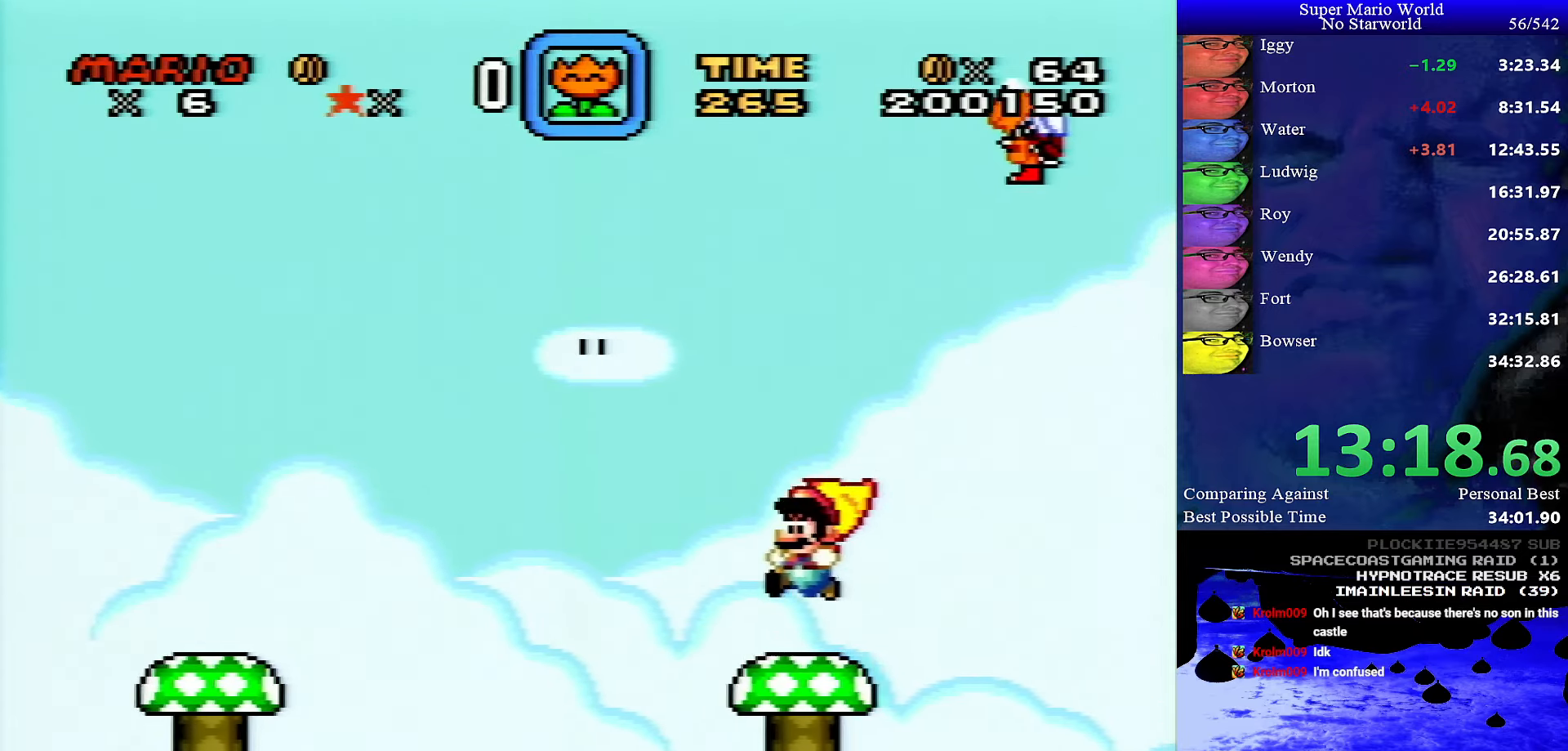
{"buttons": ["B", "Y"], "events": [[50, "DPAD_LEFT", "up"], [117, "DPAD_RIGHT", "down"], [200, "DPAD_RIGHT", "up"], [250, "B", "up"], [433, "B", "down"]]}
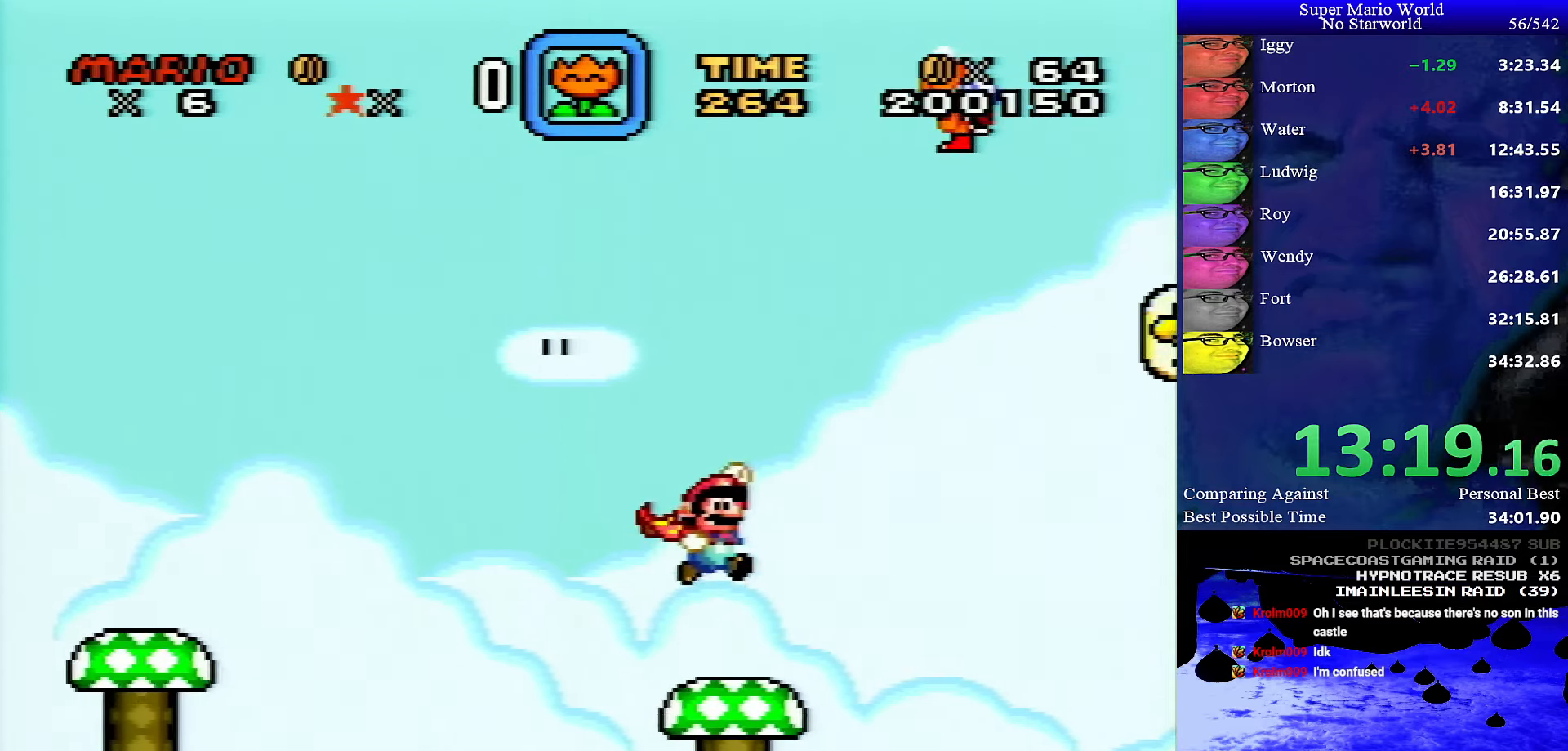
{"buttons": ["B", "Y"], "events": []}
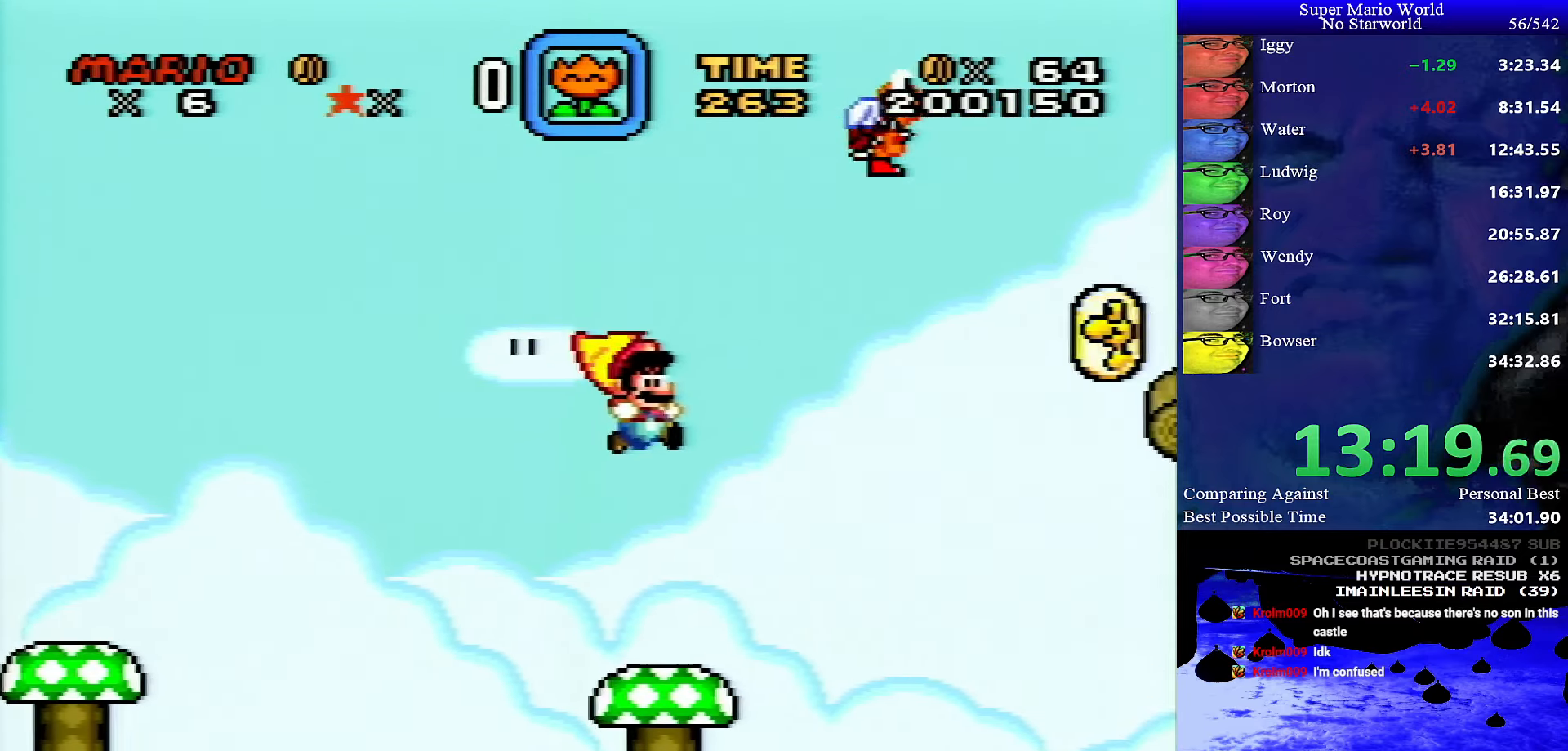
{"buttons": ["B", "Y"], "events": []}
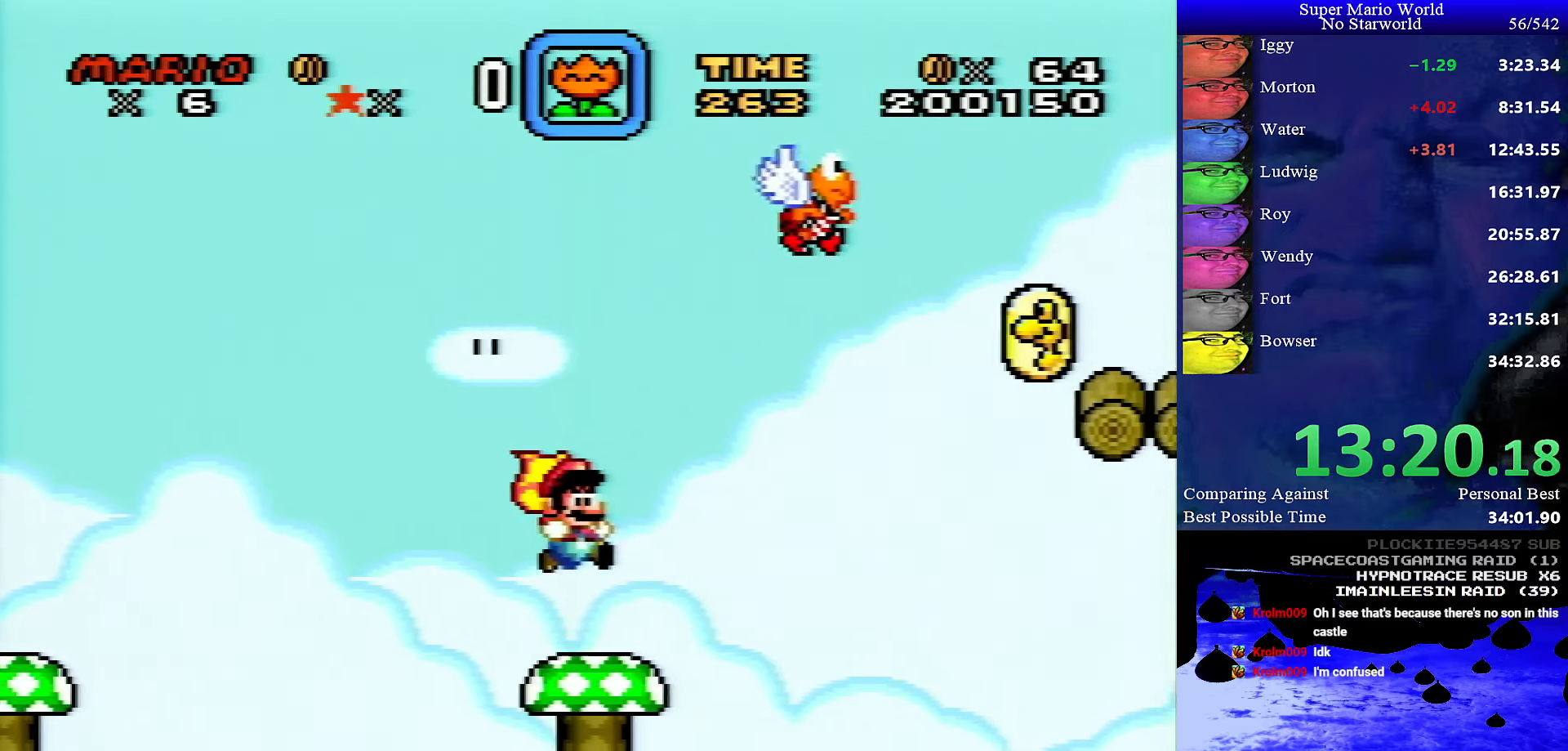
{"buttons": ["Y"], "events": [[67, "B", "up"], [300, "B", "down"], [467, "B", "up"]]}
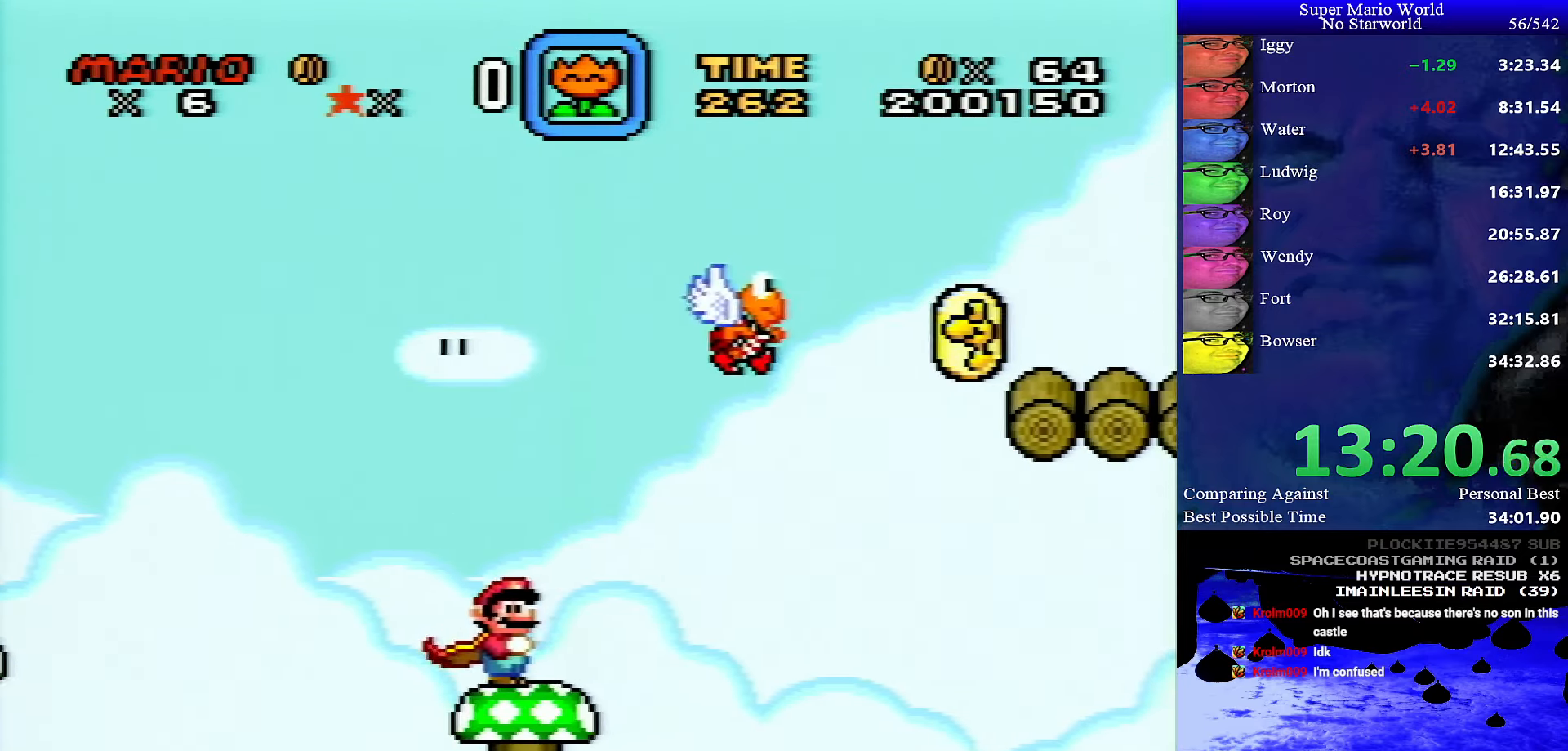
{"buttons": ["Y"], "events": [[250, "B", "down"], [383, "B", "up"]]}